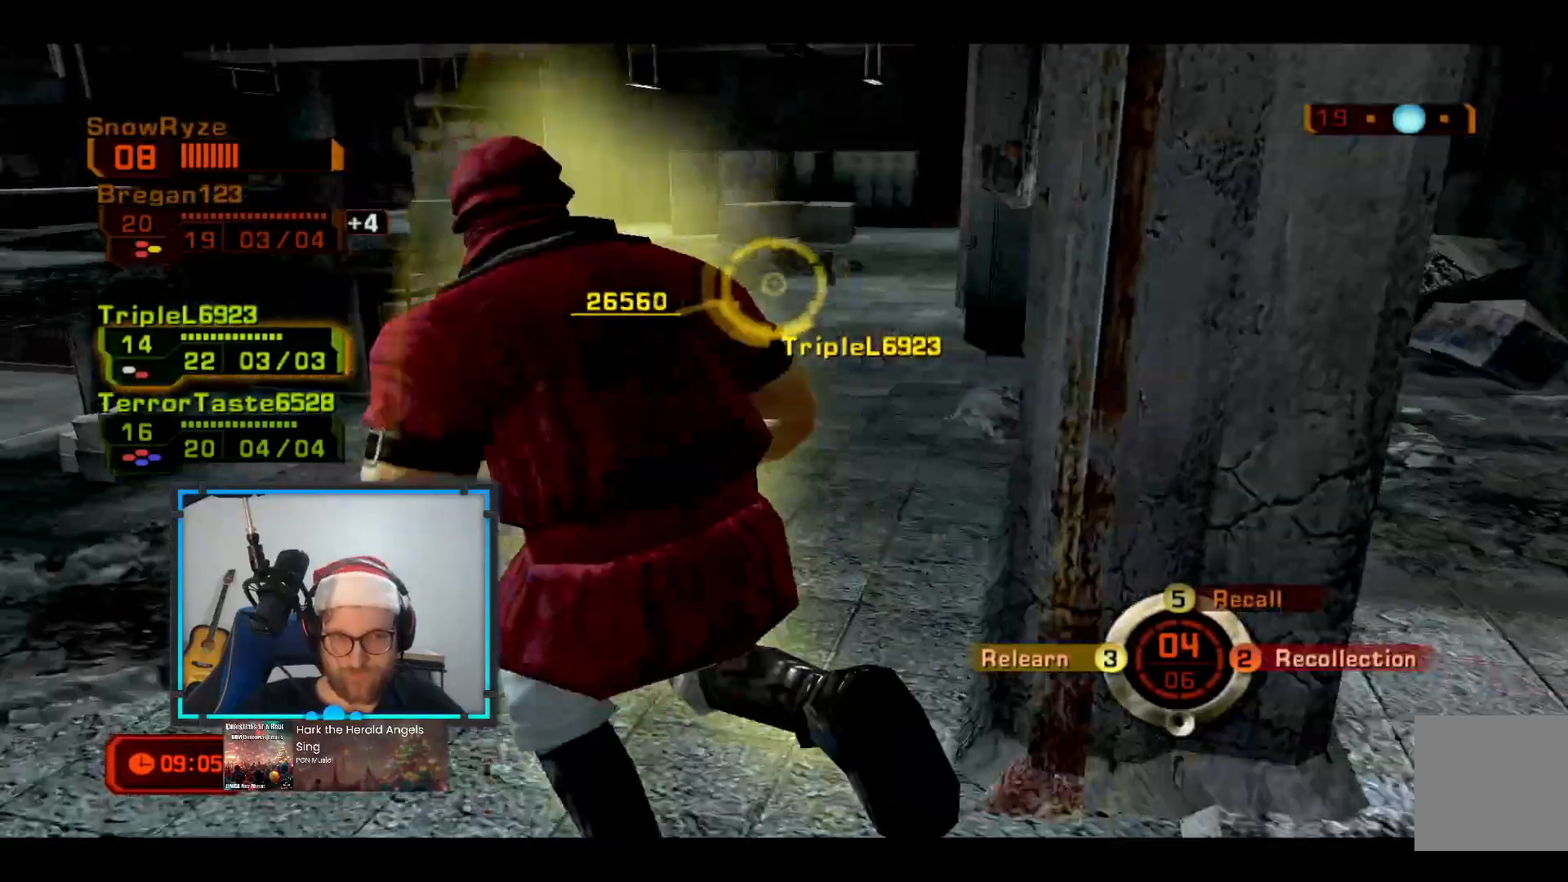
Gameplay with a controller (Xbox layout); each line is a JSON object with the inputs held at the frame after it. "events" lists button and stick changes between this image and that frame as [ms after this image, input, new state], when the widget could be followed in between. Not read: R3.
{"buttons": [], "left_stick": "left", "right_stick": "center", "events": [[388, "left_stick", "left"]]}
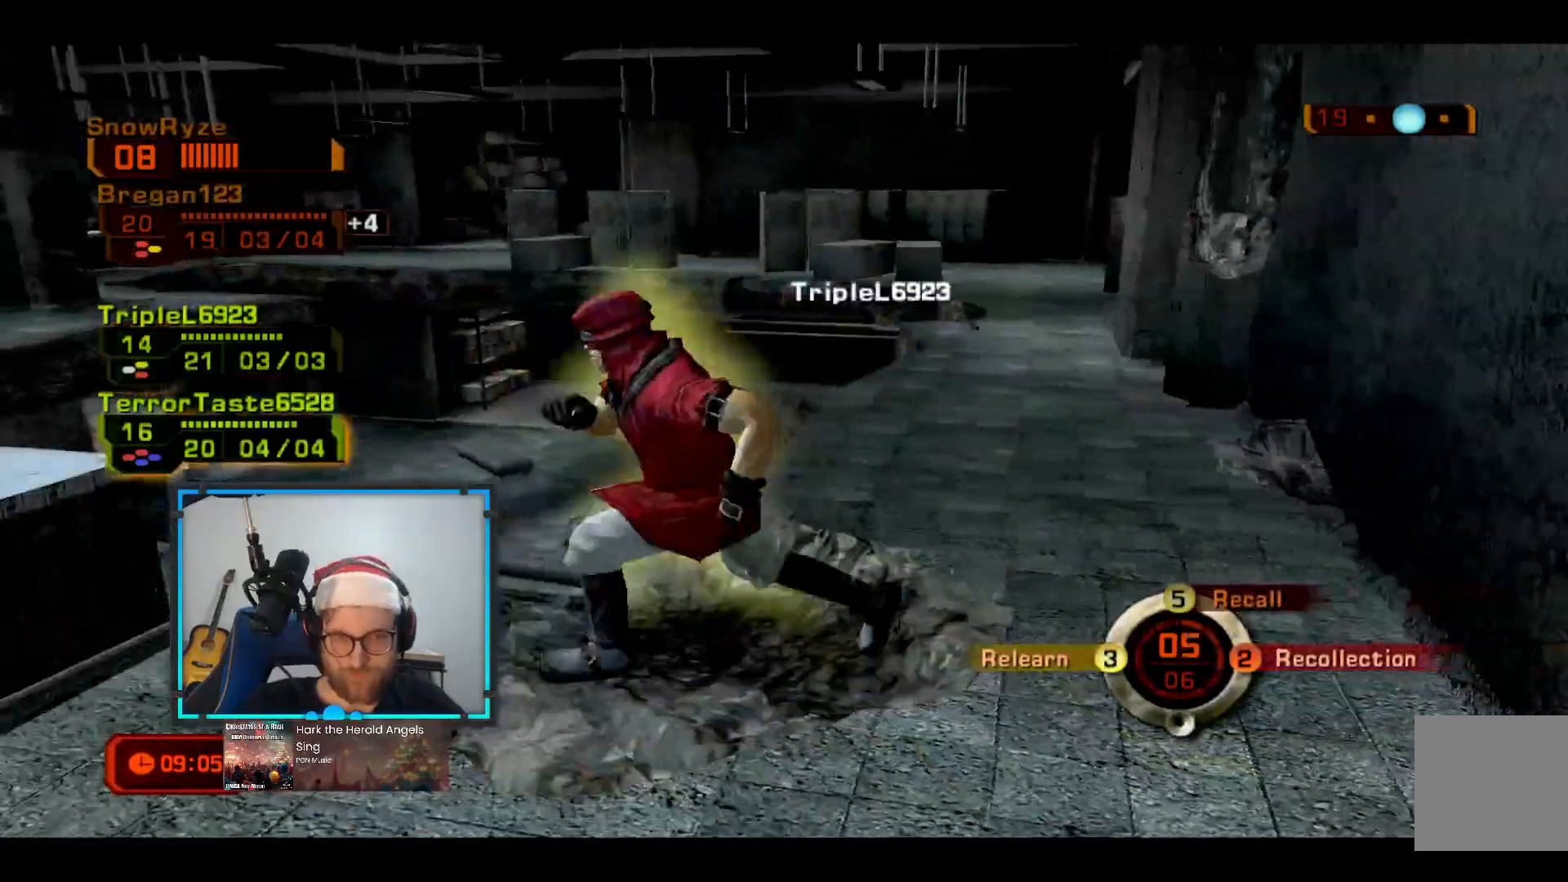
{"buttons": [], "left_stick": "up-left", "right_stick": "center", "events": [[48, "L2", "down"], [242, "L2", "up"], [242, "left_stick", "up-left"]]}
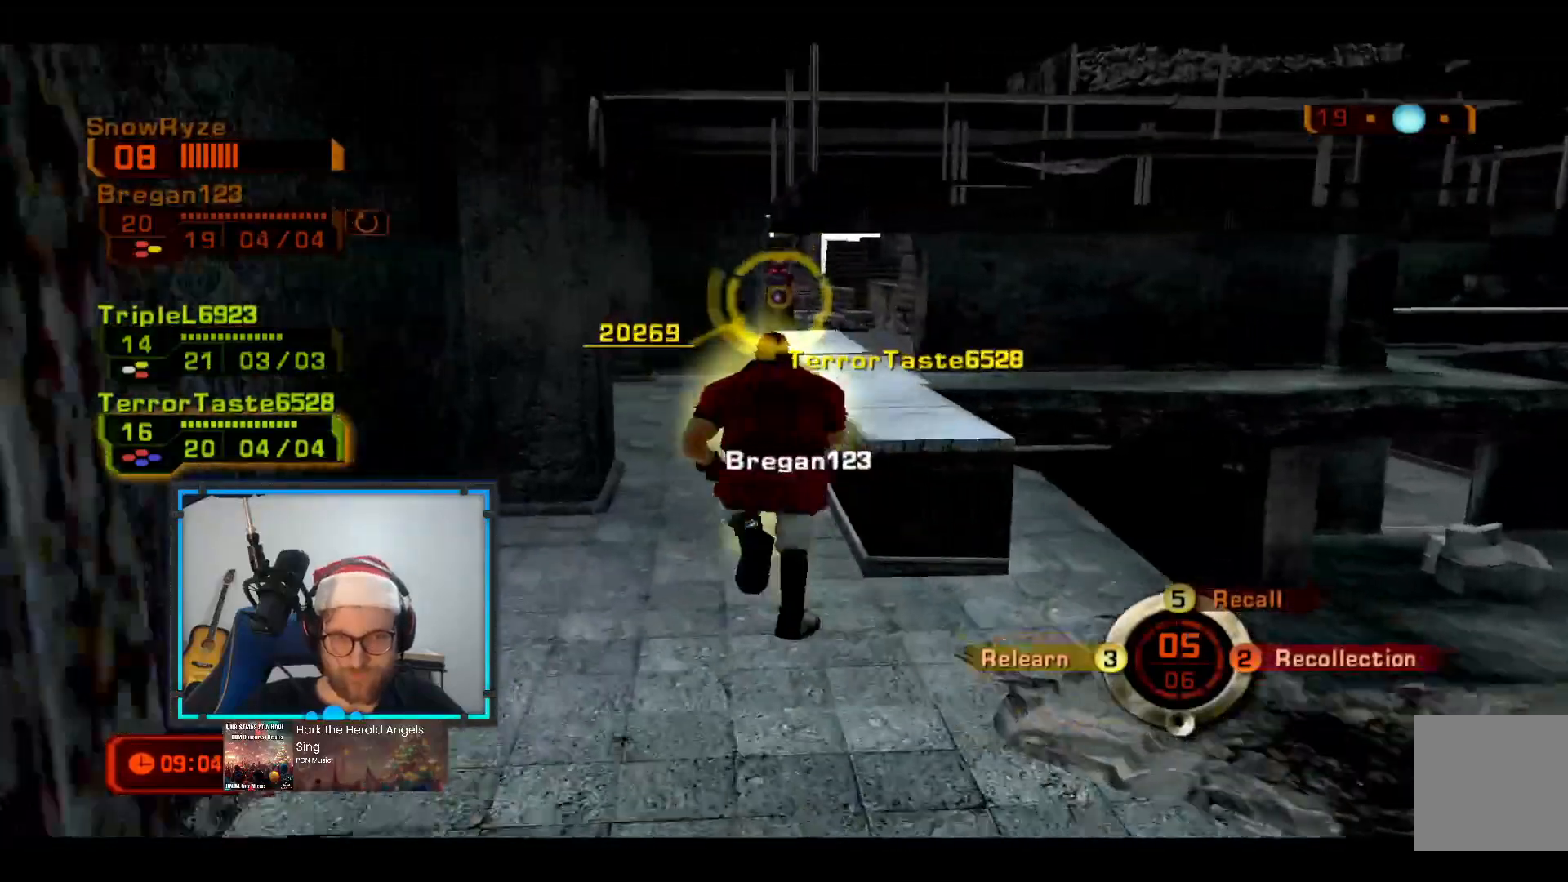
{"buttons": [], "left_stick": "down-left", "right_stick": "center", "events": [[485, "left_stick", "down-left"]]}
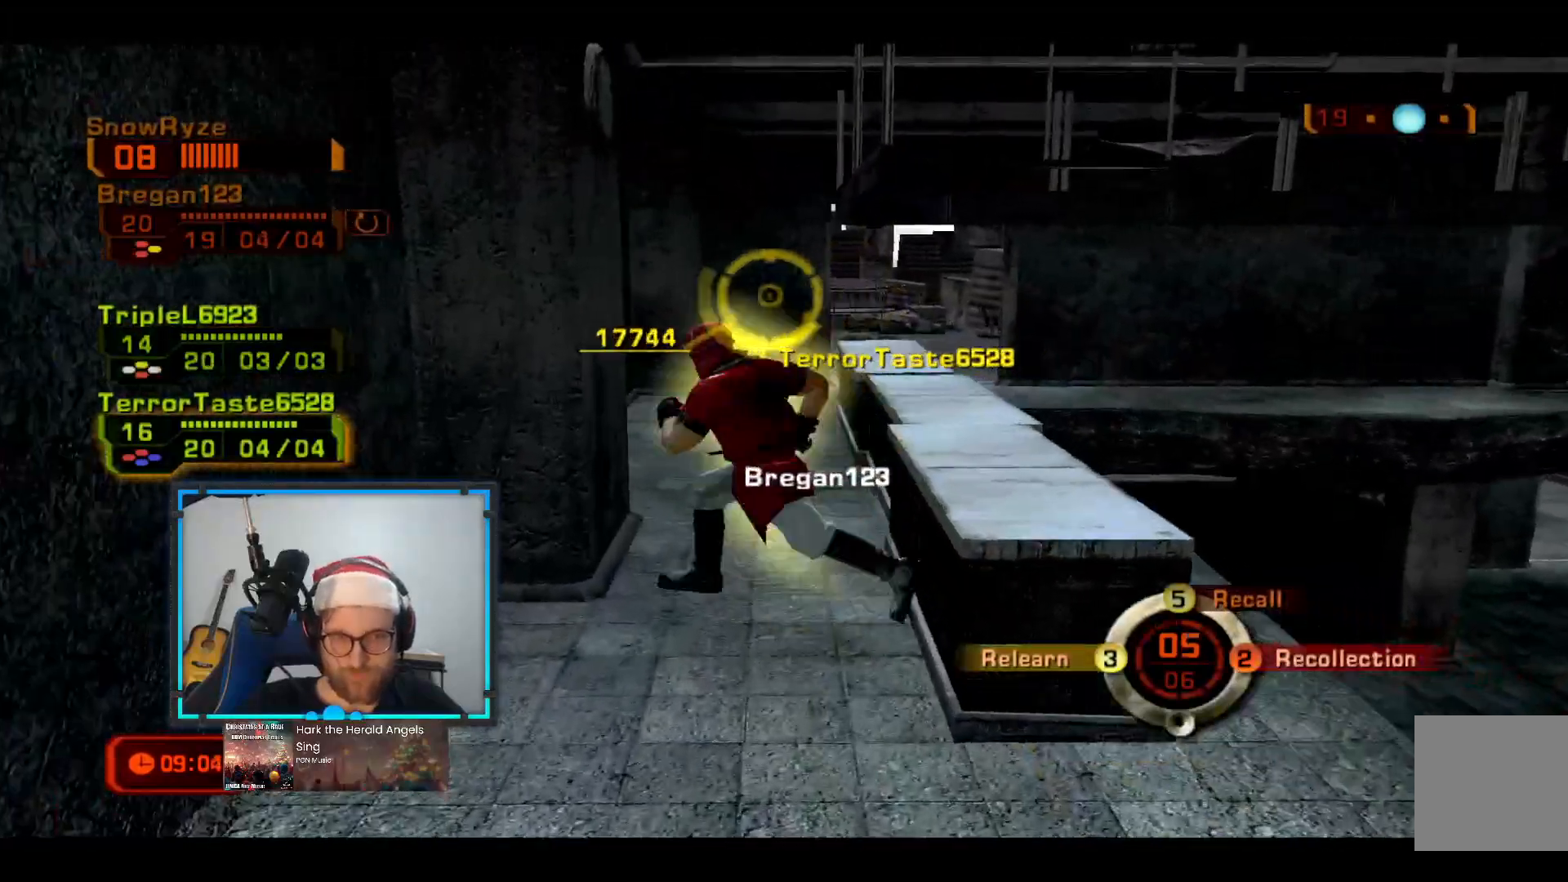
{"buttons": [], "left_stick": "down-right", "right_stick": "center", "events": [[194, "left_stick", "down"], [339, "left_stick", "down-right"]]}
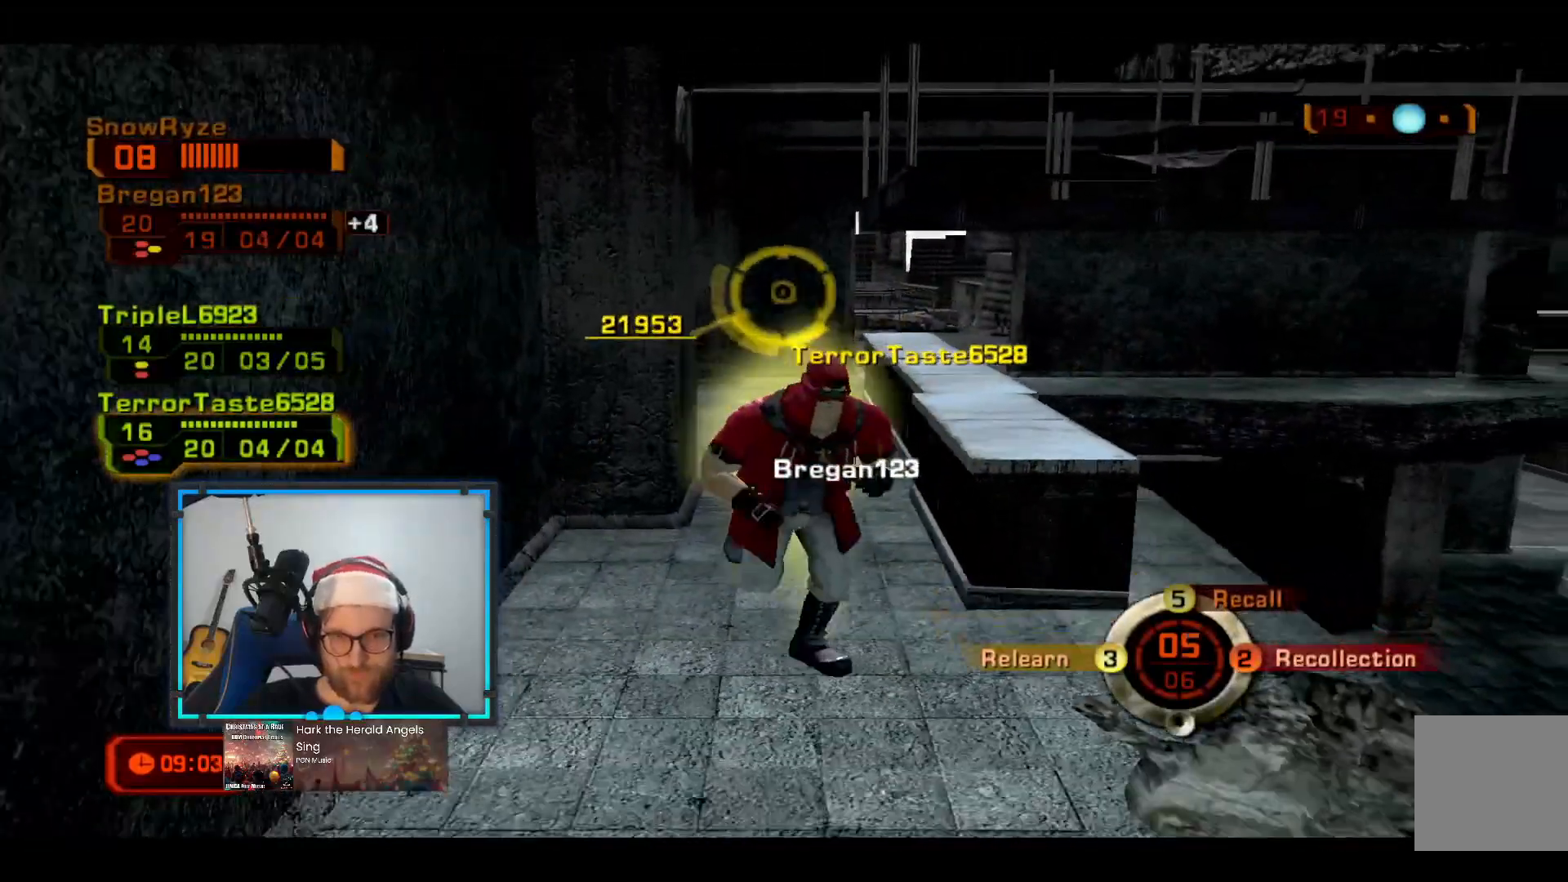
{"buttons": [], "left_stick": "down-right", "right_stick": "center", "events": []}
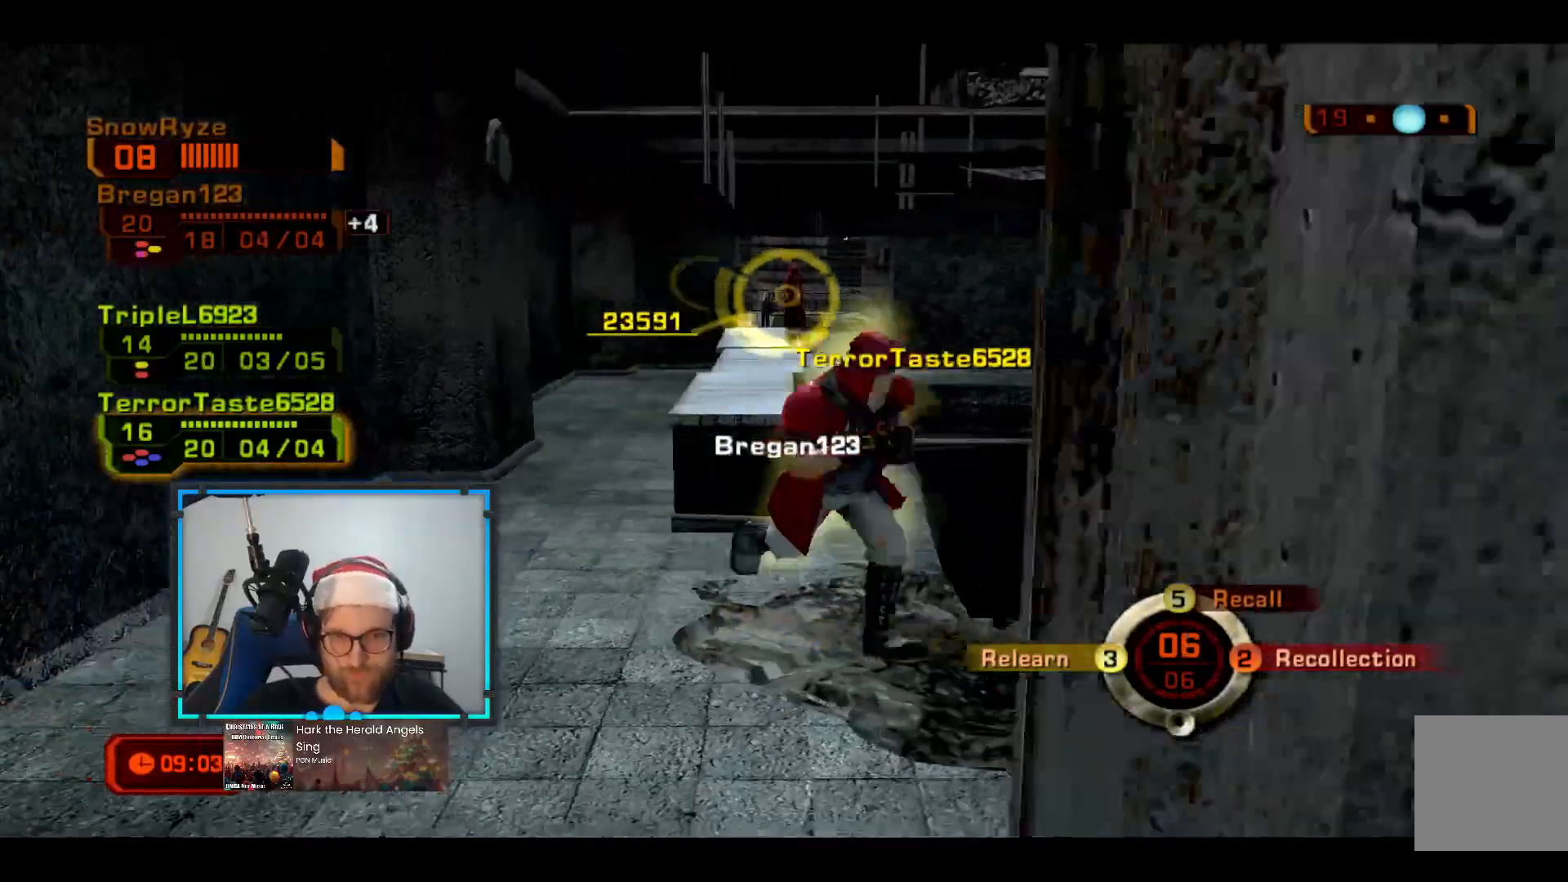
{"buttons": [], "left_stick": "right", "right_stick": "center", "events": [[48, "left_stick", "down"], [388, "left_stick", "right"]]}
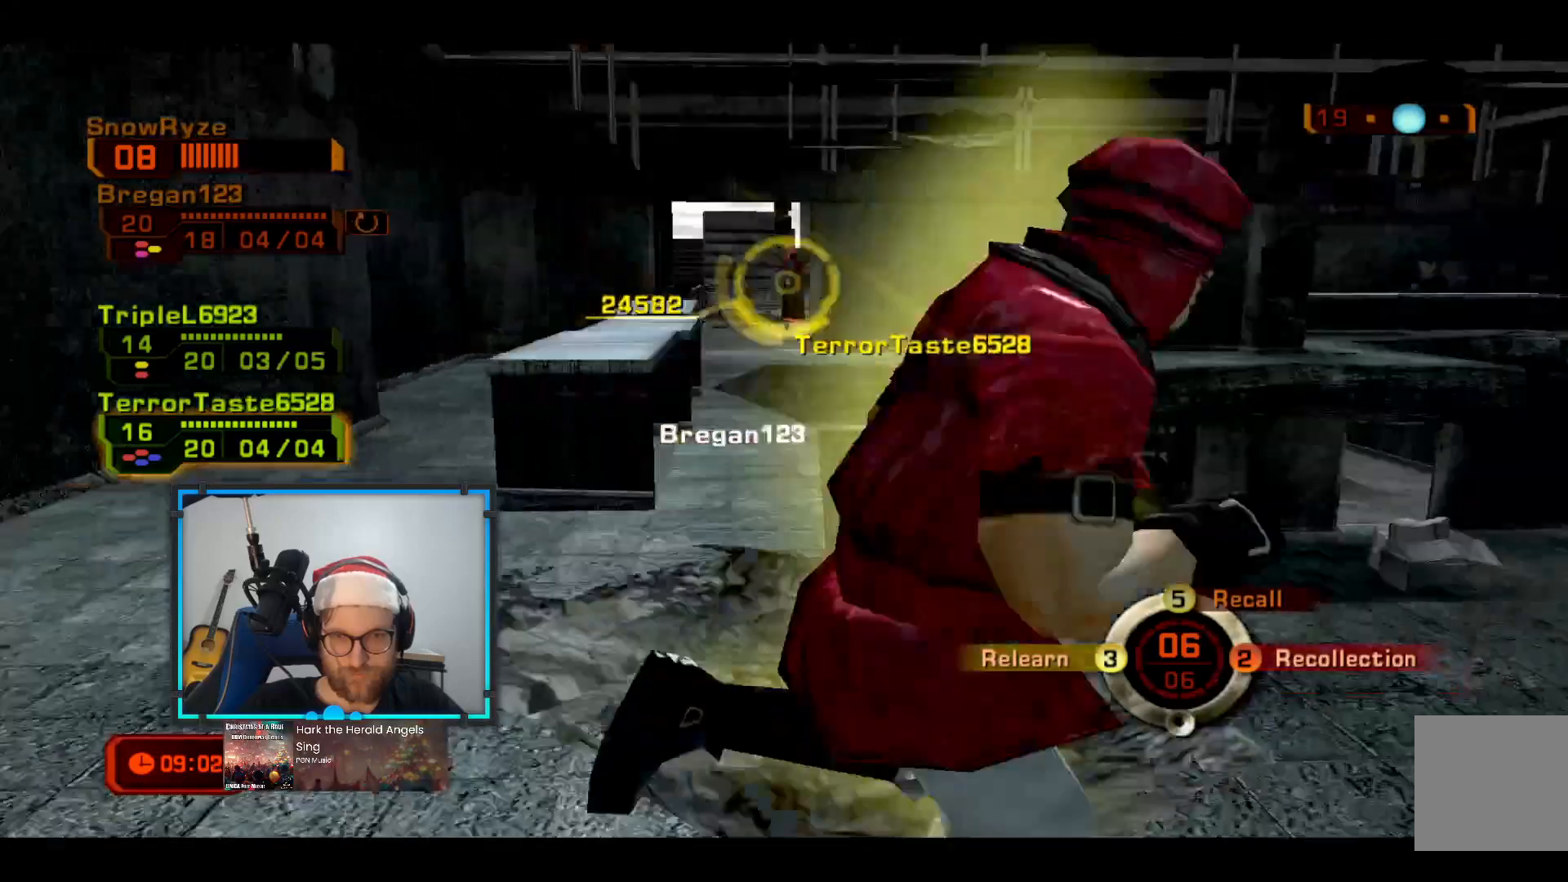
{"buttons": [], "left_stick": "up-right", "right_stick": "center", "events": [[97, "left_stick", "up-right"]]}
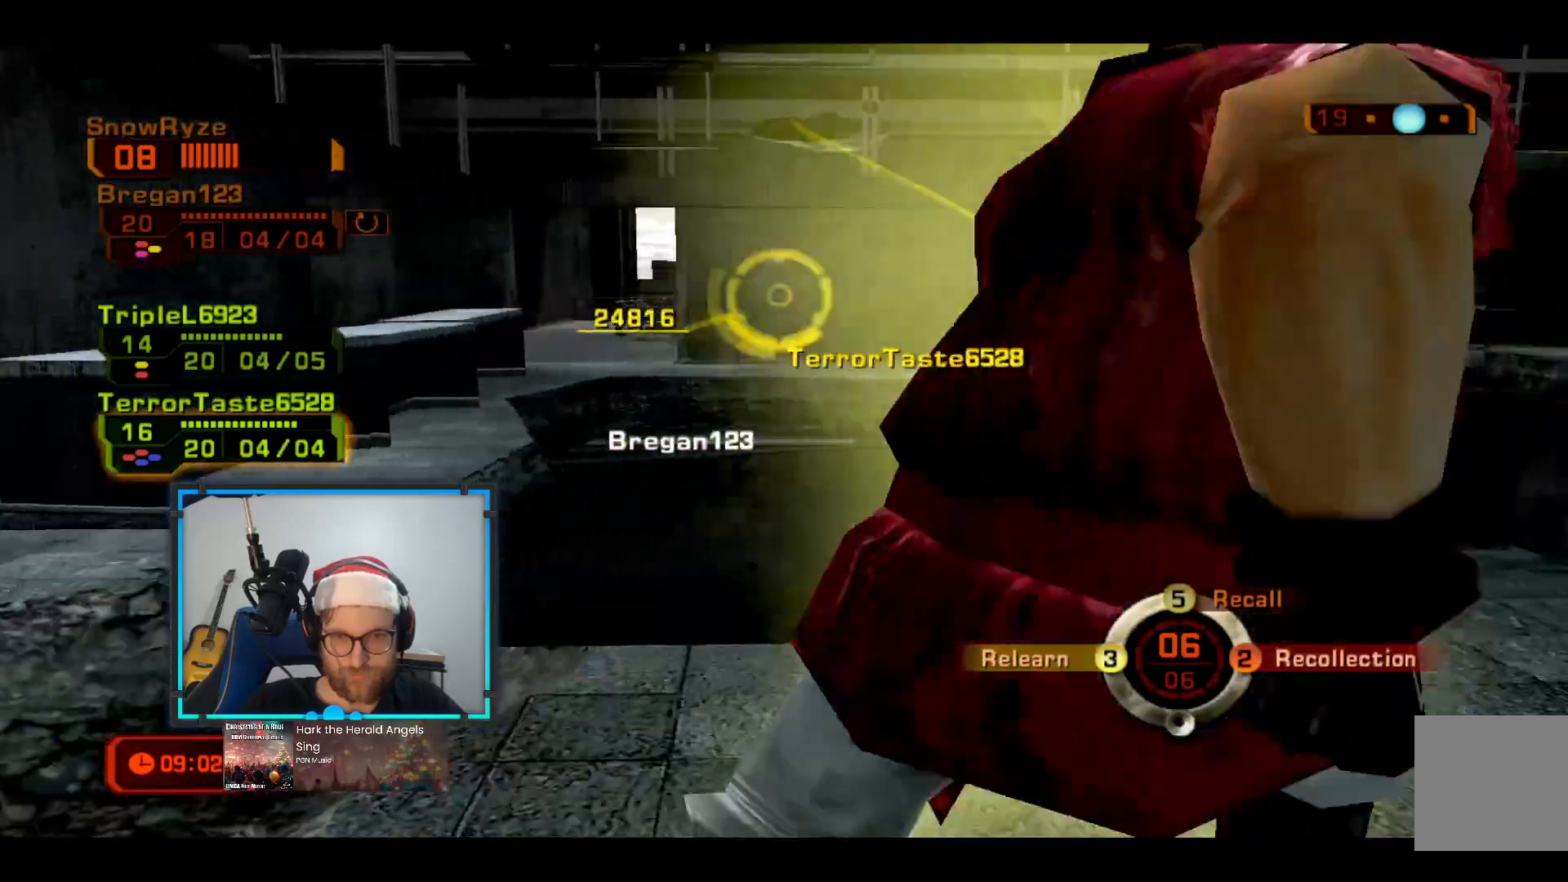
{"buttons": [], "left_stick": "up-right", "right_stick": "center", "events": []}
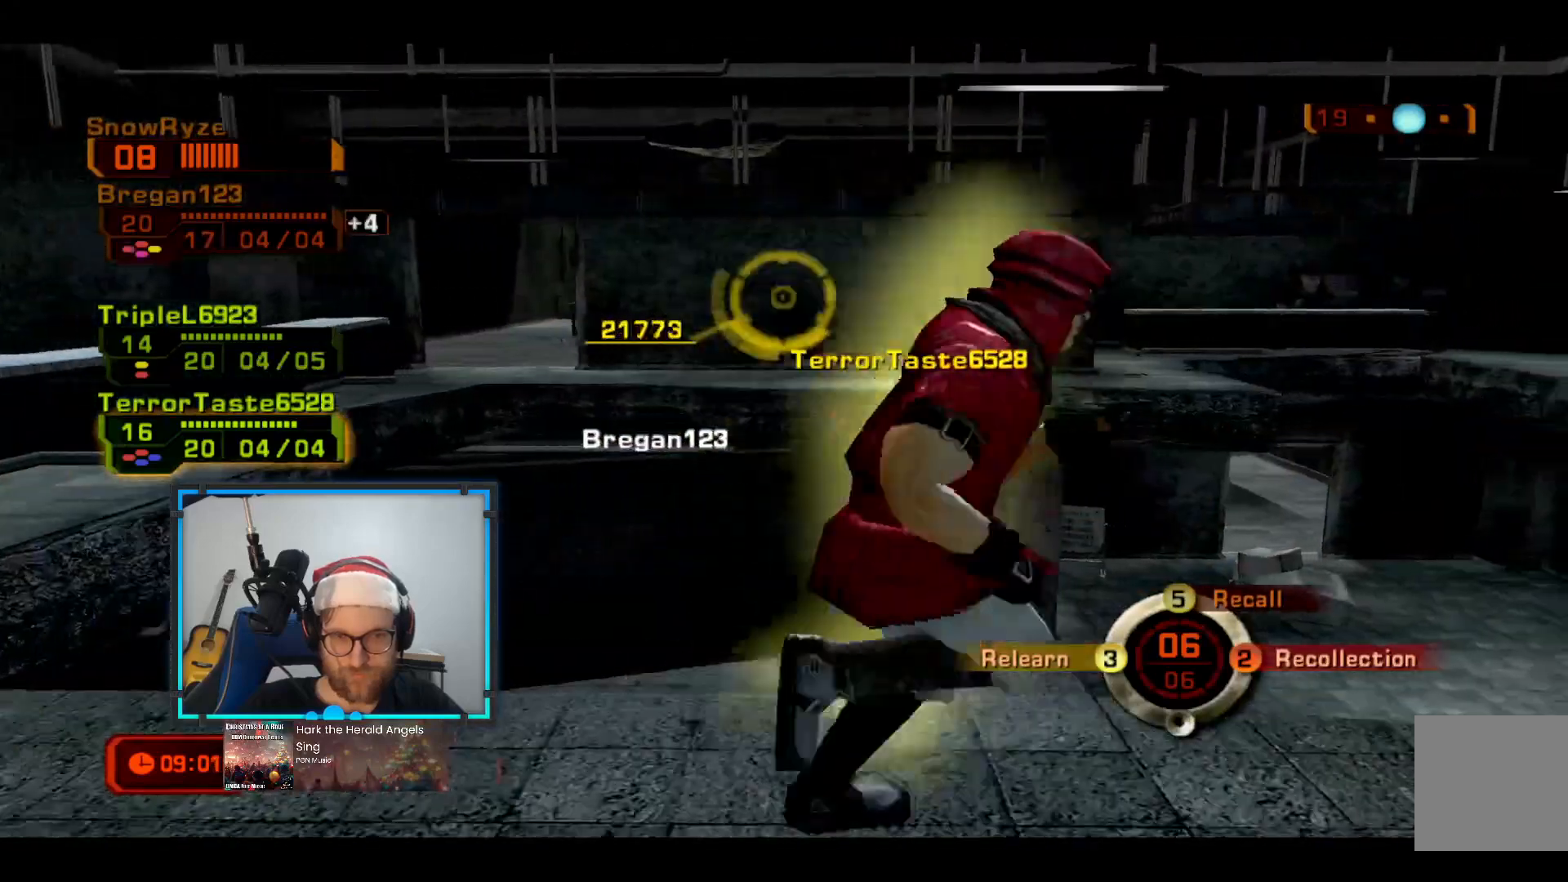
{"buttons": [], "left_stick": "down-left", "right_stick": "center", "events": [[97, "left_stick", "down"], [194, "L2", "down"], [194, "left_stick", "down-left"], [436, "L2", "up"]]}
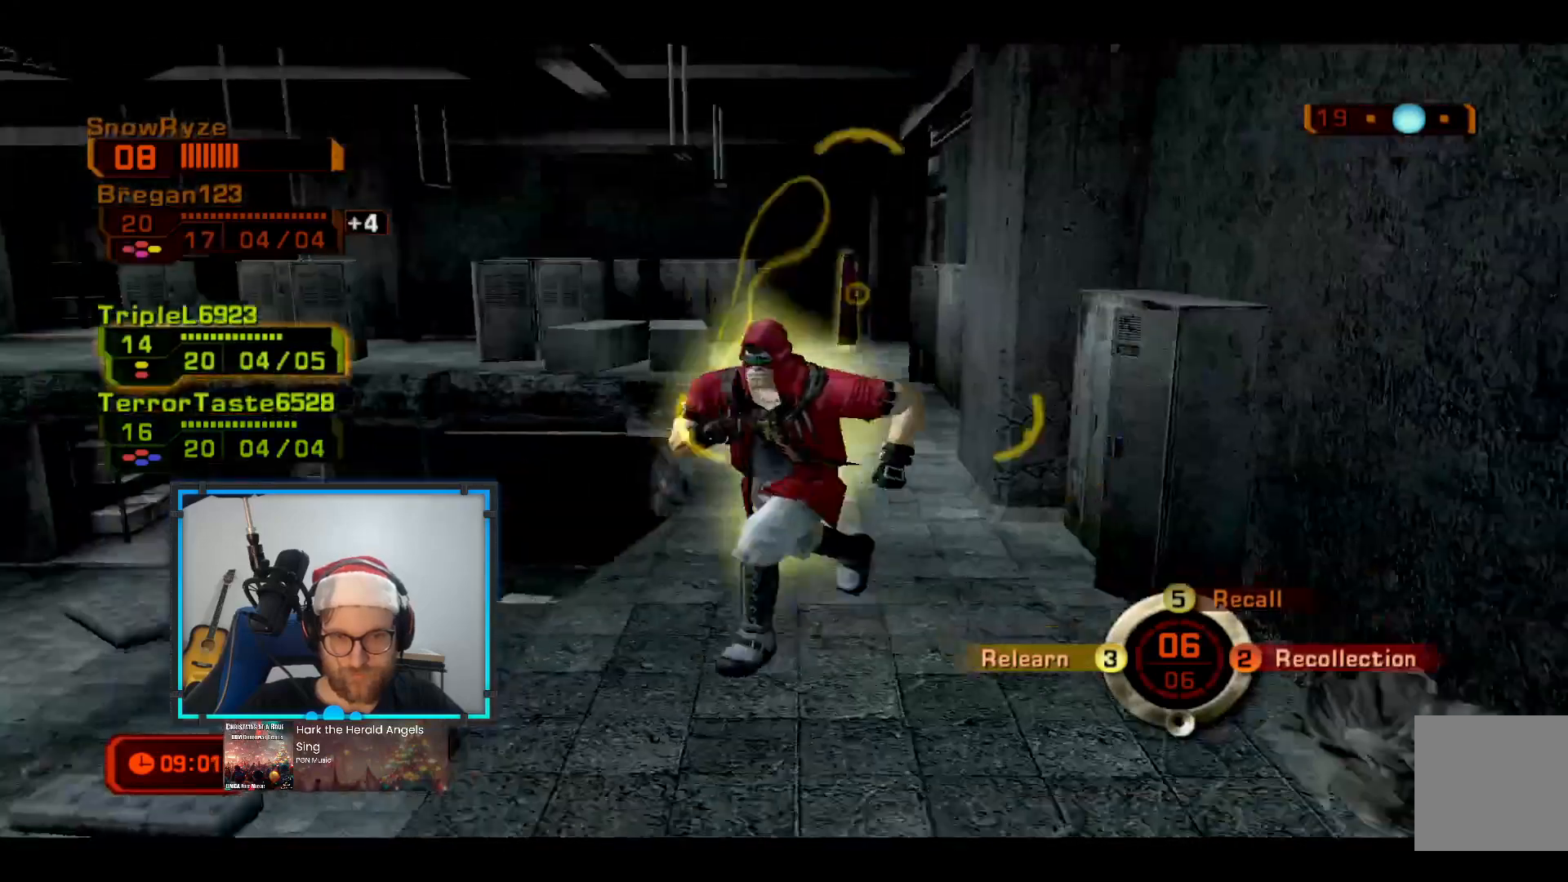
{"buttons": [], "left_stick": "down", "right_stick": "center", "events": [[242, "left_stick", "down-right"], [484, "left_stick", "down"]]}
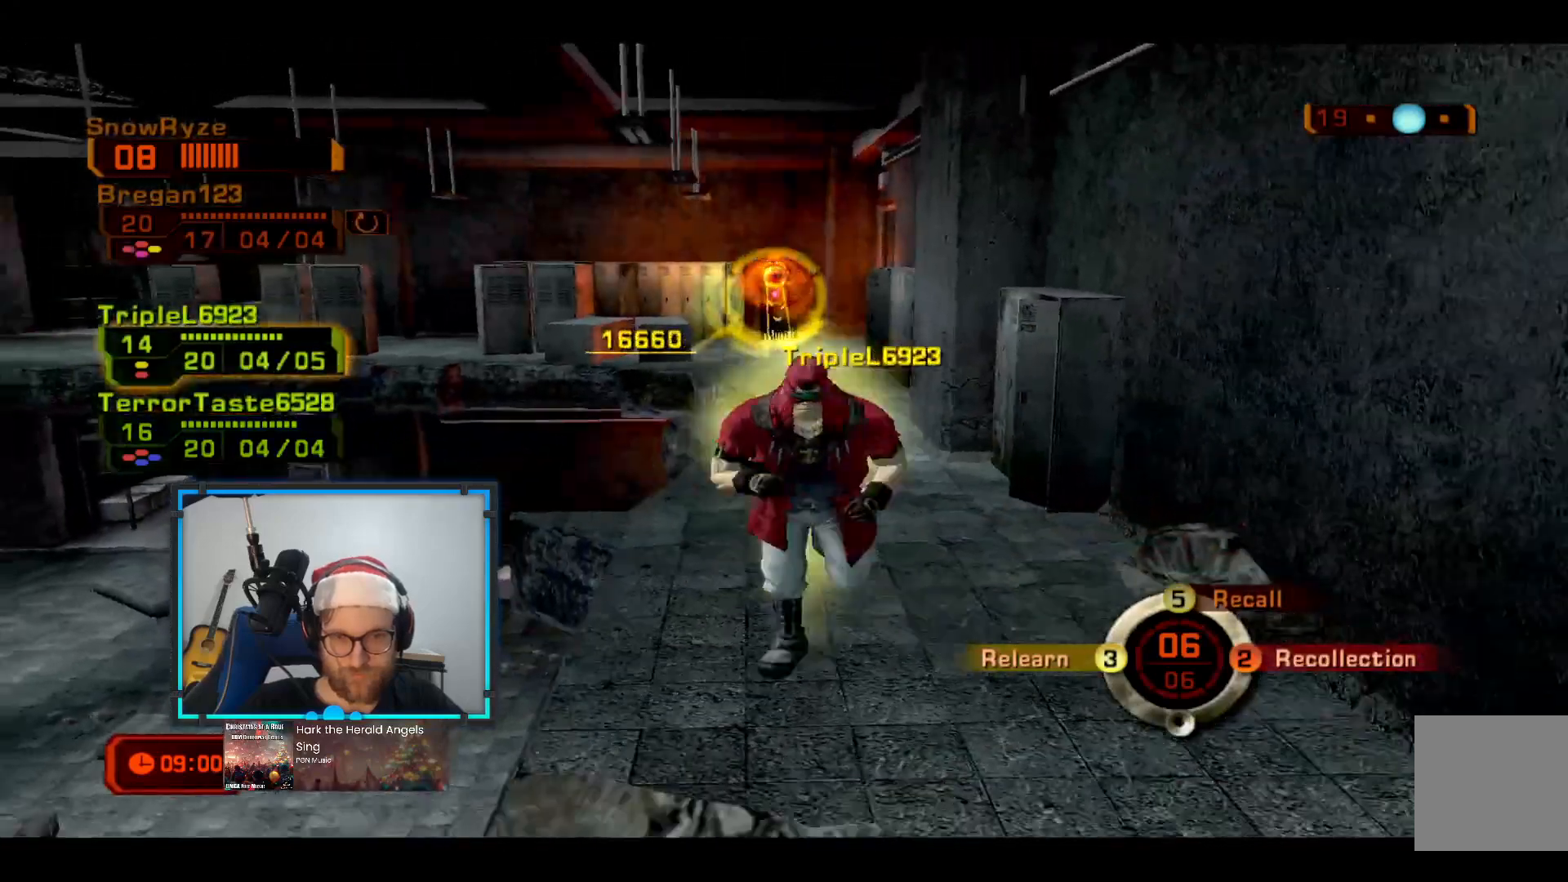
{"buttons": [], "left_stick": "up-right", "right_stick": "center", "events": [[146, "left_stick", "down-left"], [388, "left_stick", "up-left"], [534, "left_stick", "up-right"]]}
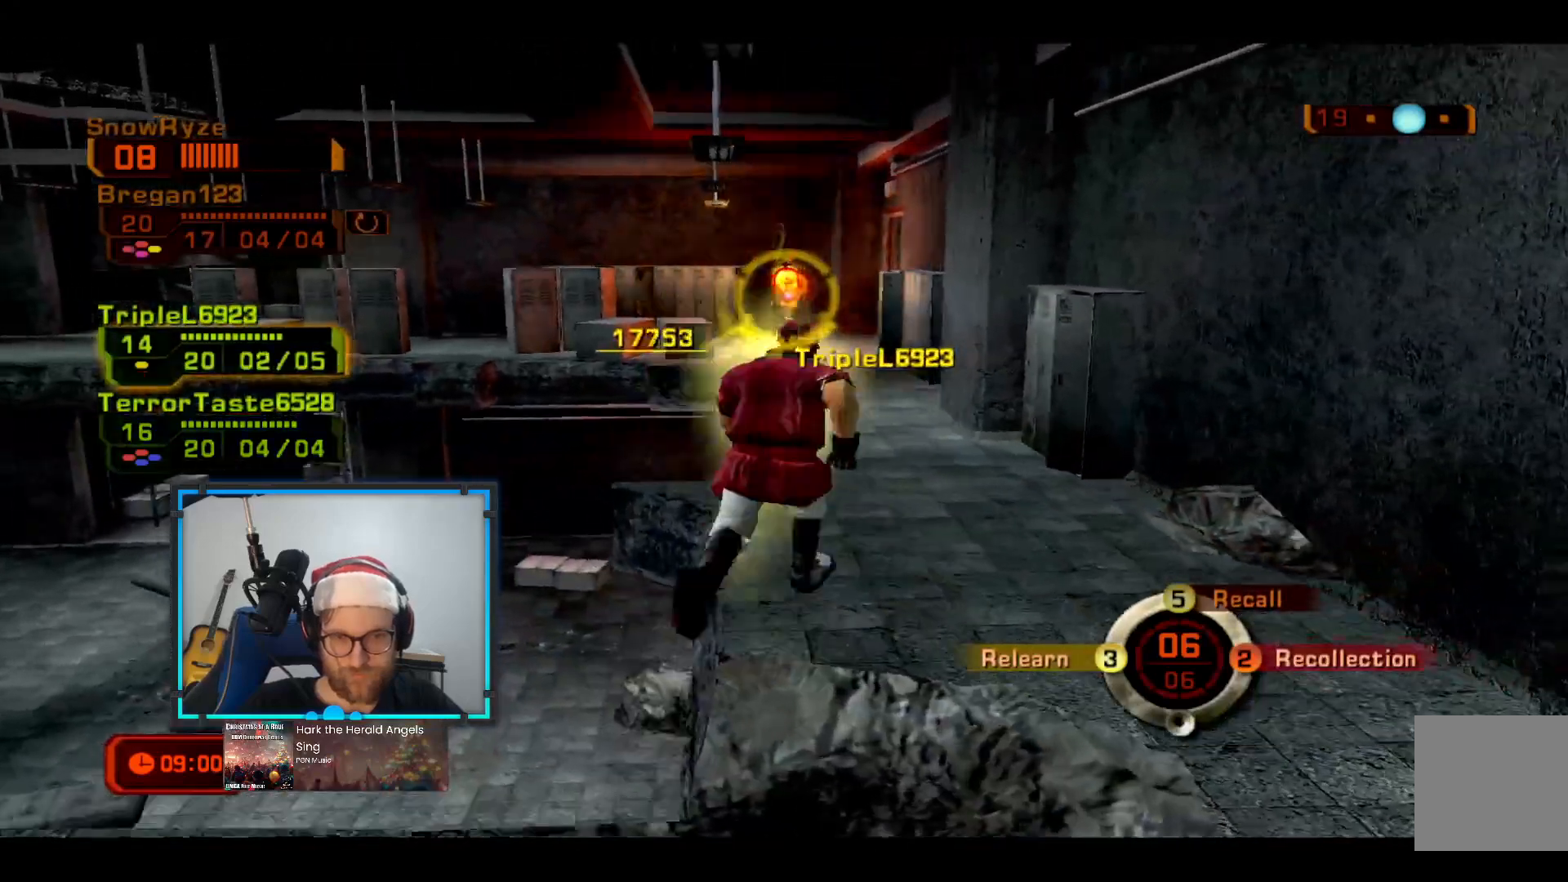
{"buttons": [], "left_stick": "up-left", "right_stick": "center", "events": [[194, "left_stick", "up-left"]]}
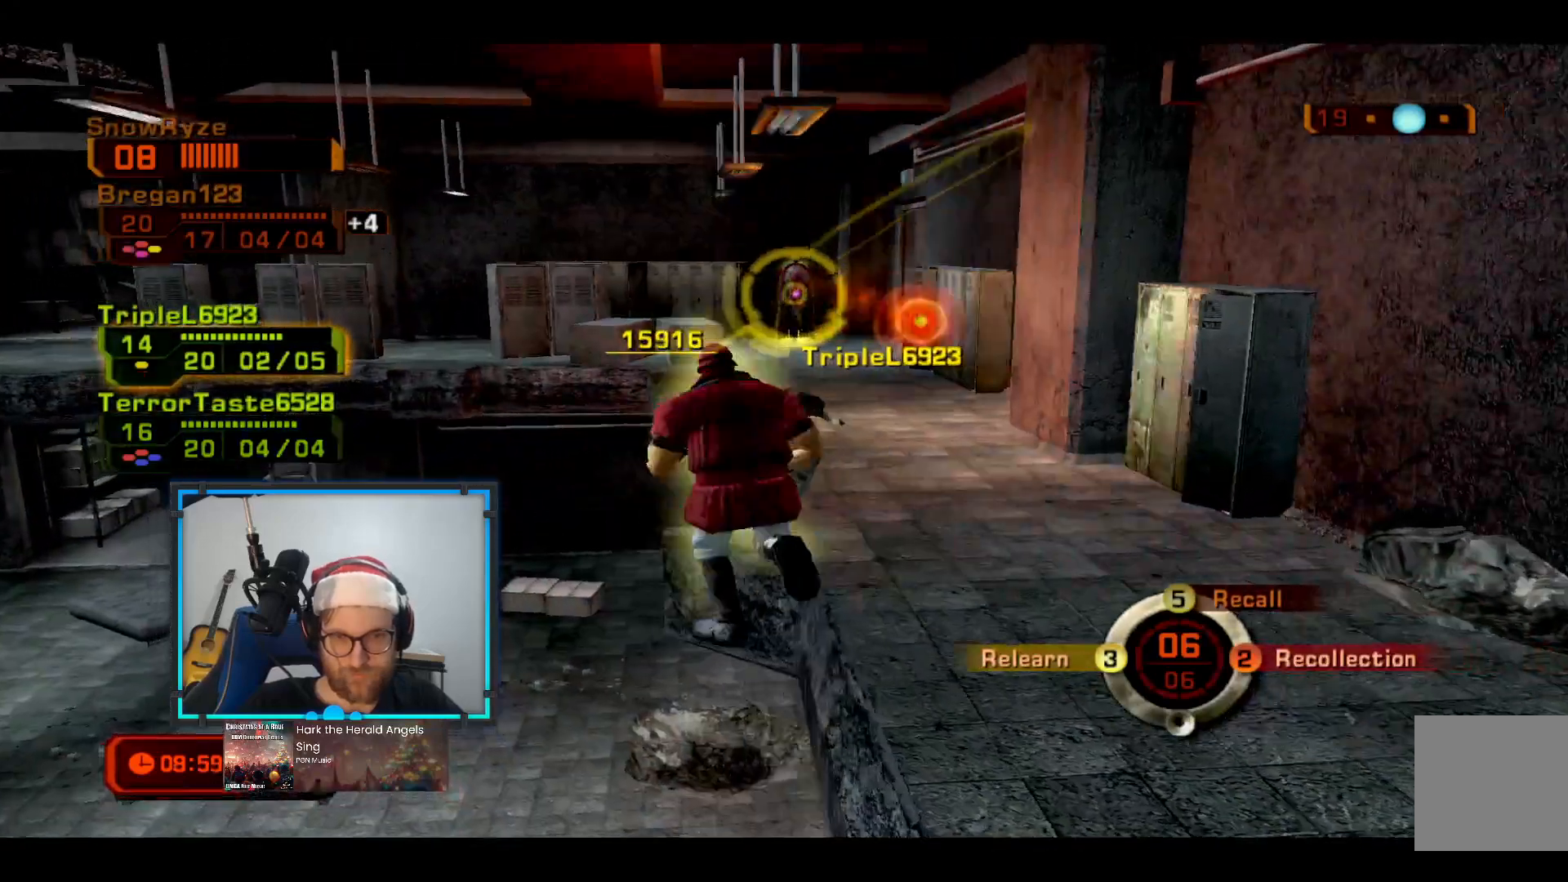
{"buttons": ["L3"], "left_stick": "up-left", "right_stick": "center", "events": [[97, "L3", "down"]]}
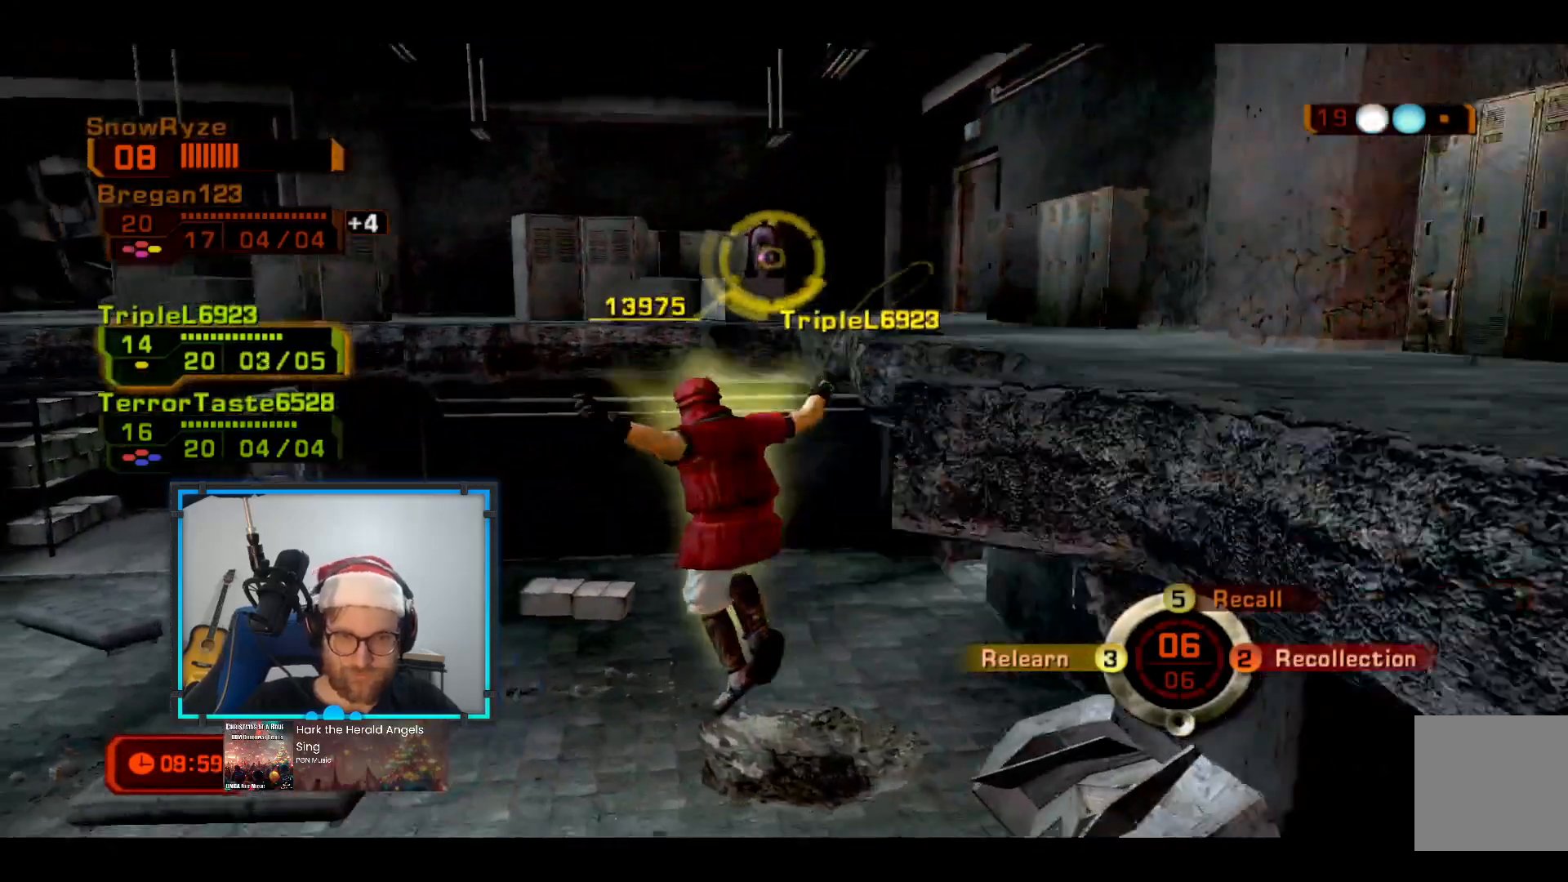
{"buttons": [], "left_stick": "down-right", "right_stick": "center", "events": [[97, "L3", "up"], [194, "left_stick", "up-right"], [291, "left_stick", "right"], [485, "left_stick", "down-right"]]}
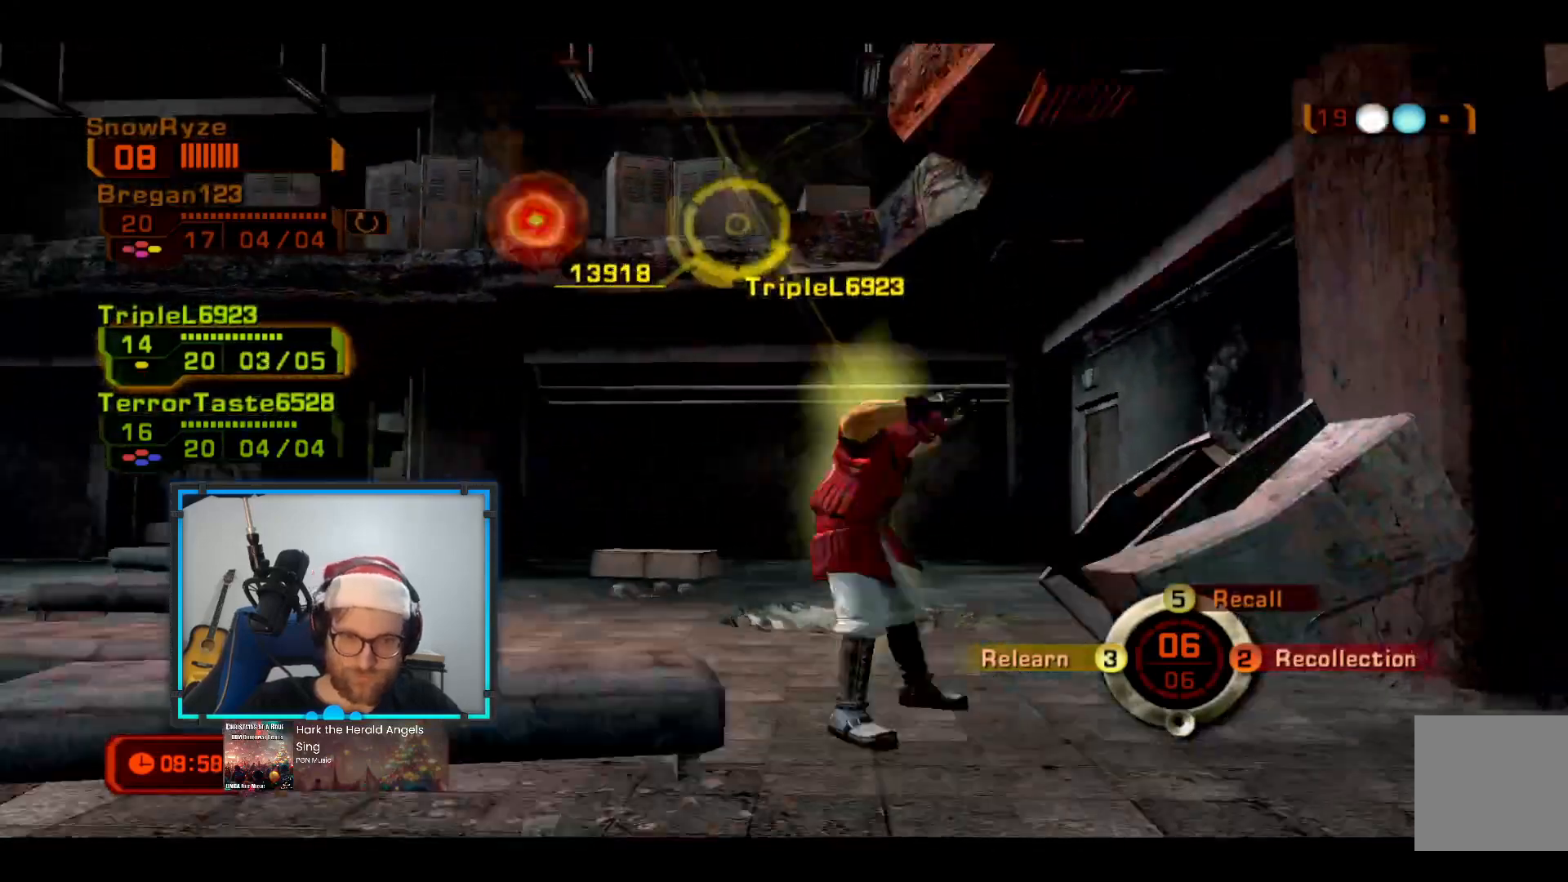
{"buttons": [], "left_stick": "down", "right_stick": "center", "events": [[436, "left_stick", "down"]]}
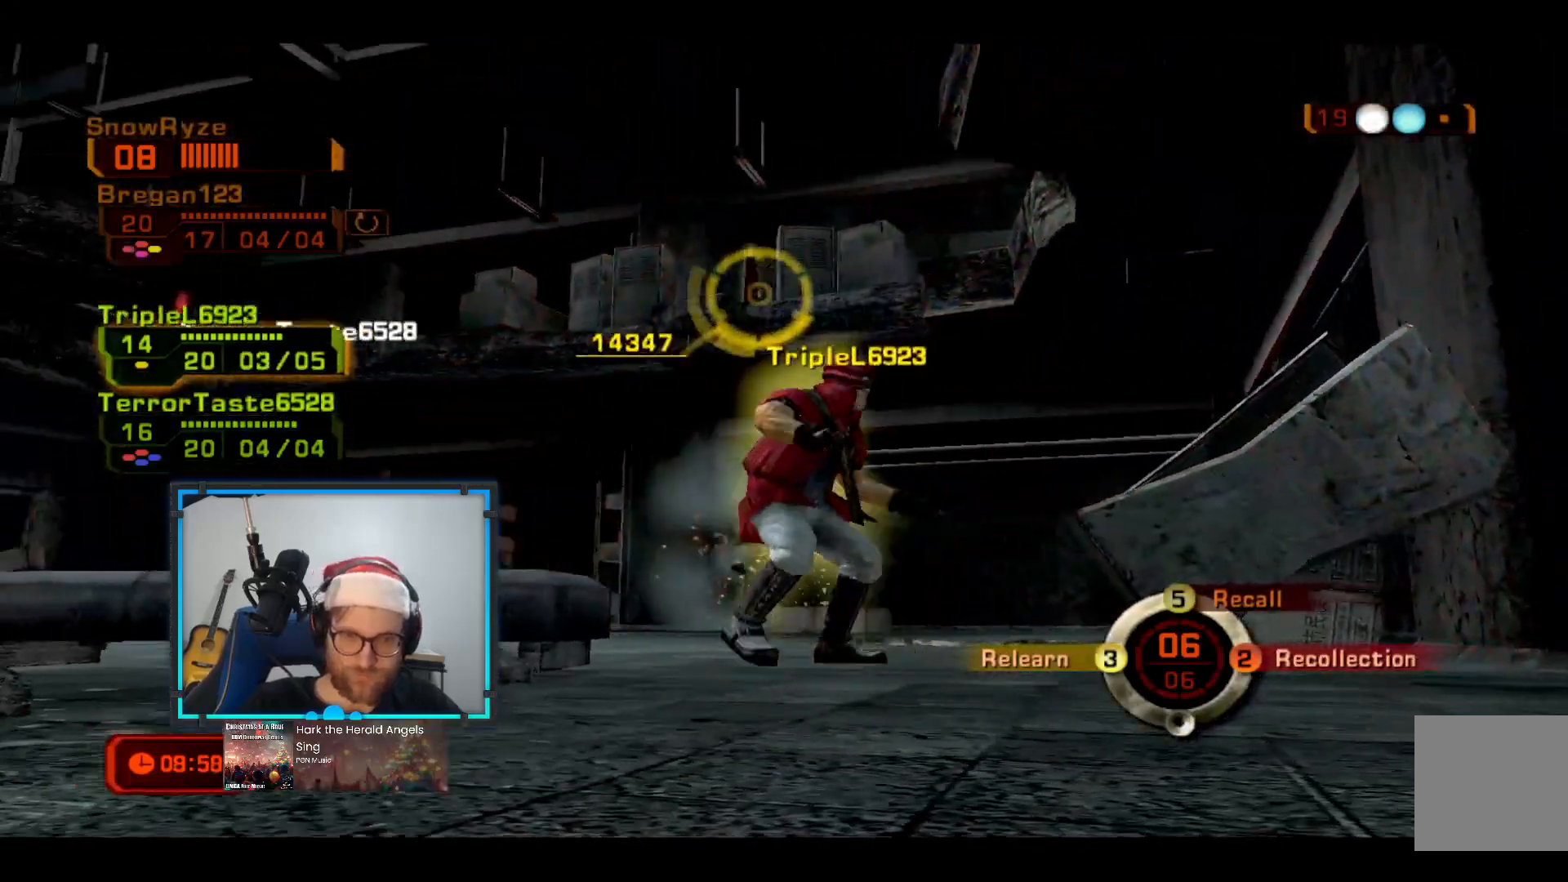
{"buttons": ["L3"], "left_stick": "left", "right_stick": "center", "events": [[97, "left_stick", "left"], [146, "L3", "down"]]}
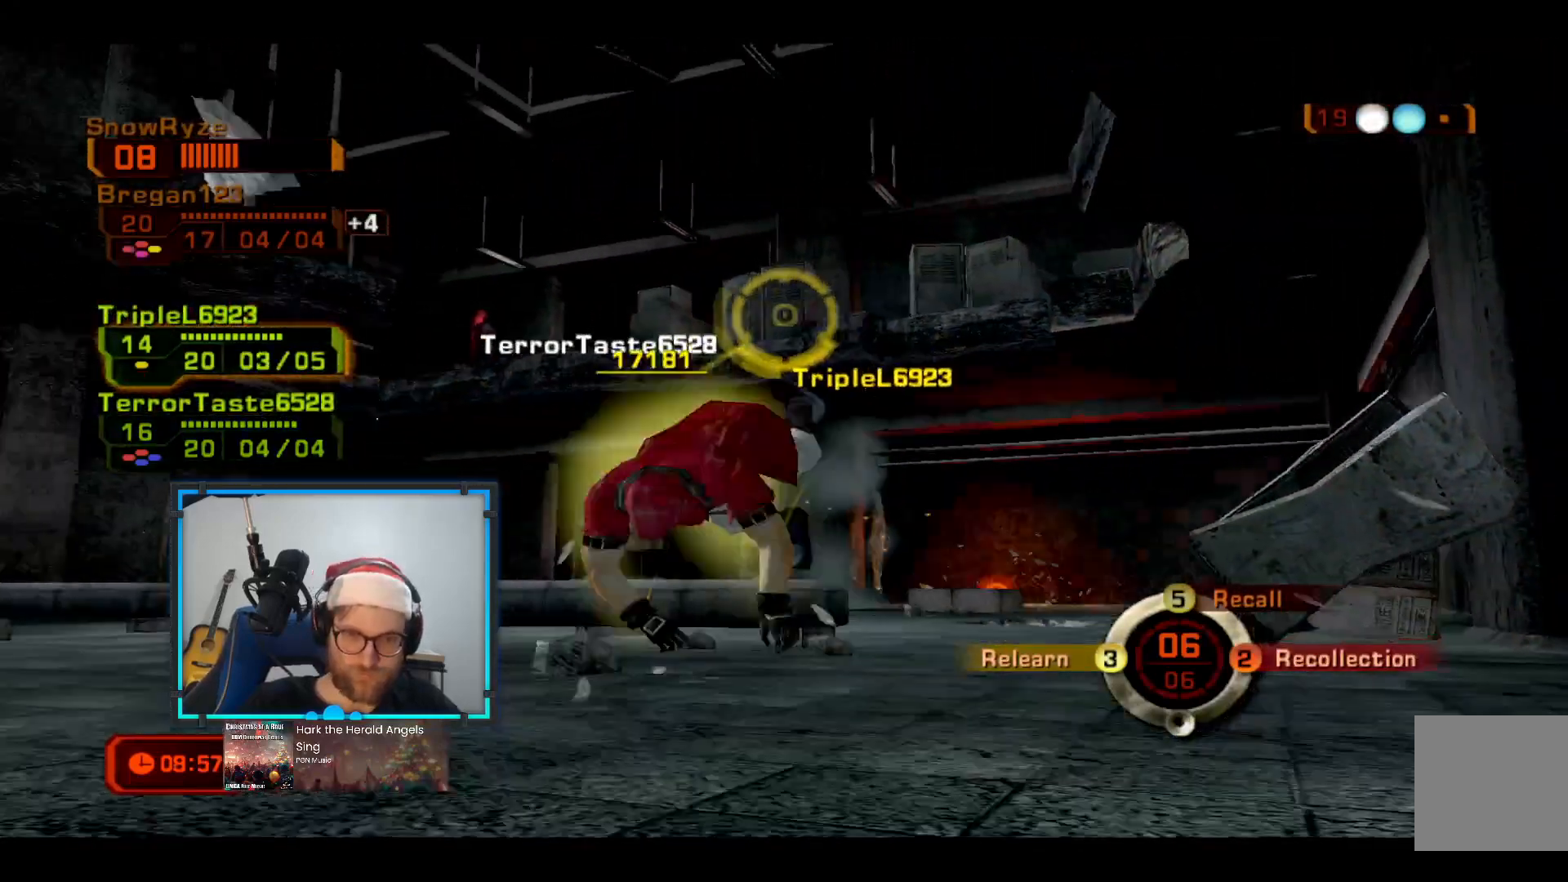
{"buttons": ["L3"], "left_stick": "up-left", "right_stick": "center", "events": [[388, "left_stick", "up-left"]]}
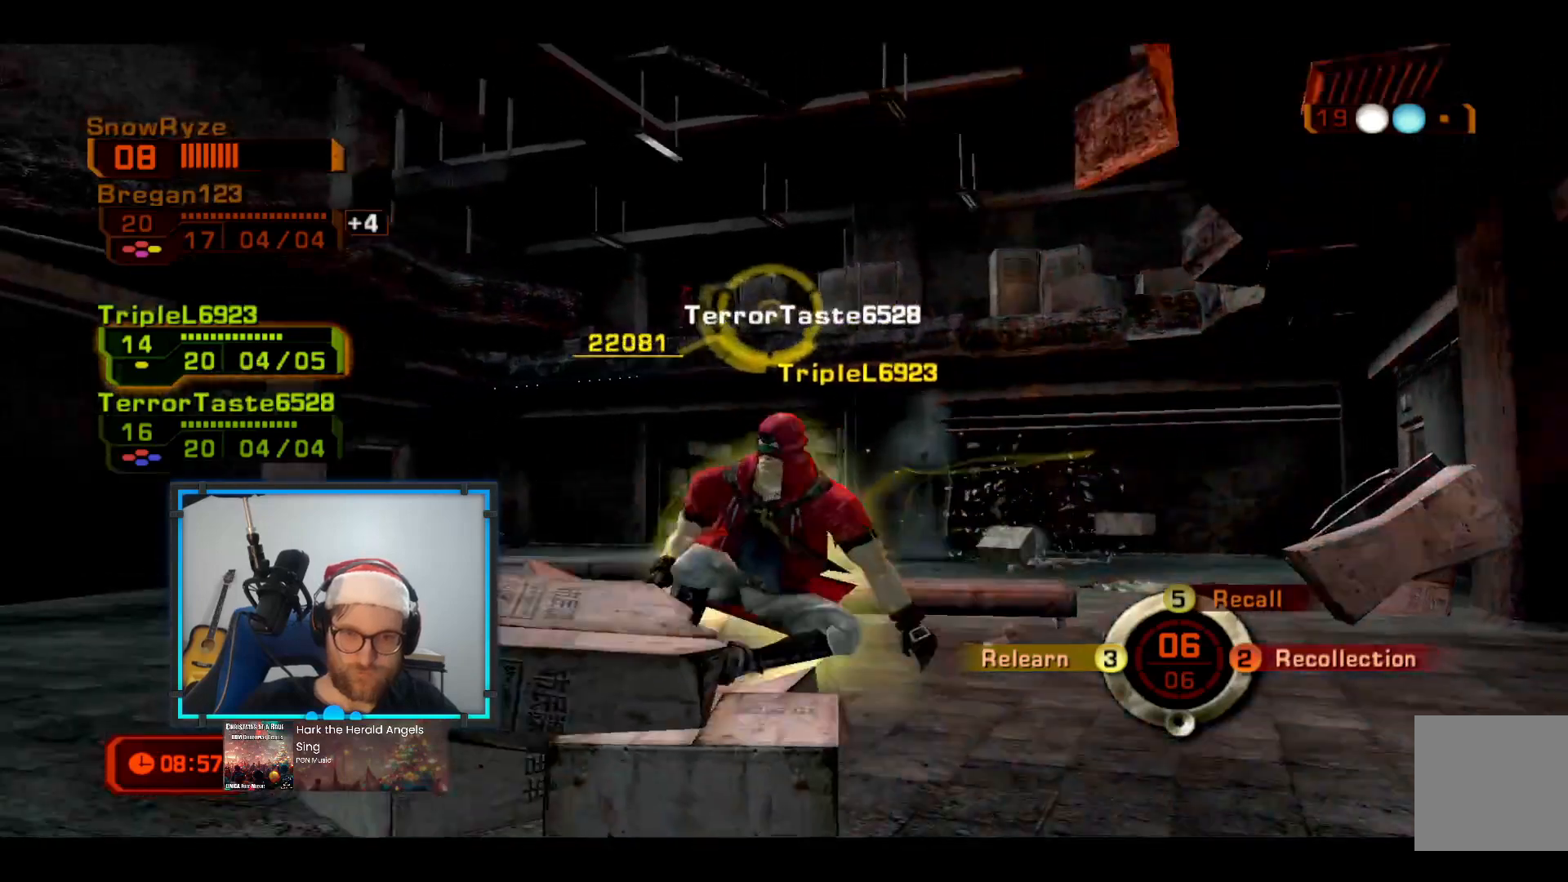
{"buttons": [], "left_stick": "up", "right_stick": "center", "events": [[339, "L3", "up"], [533, "left_stick", "up"]]}
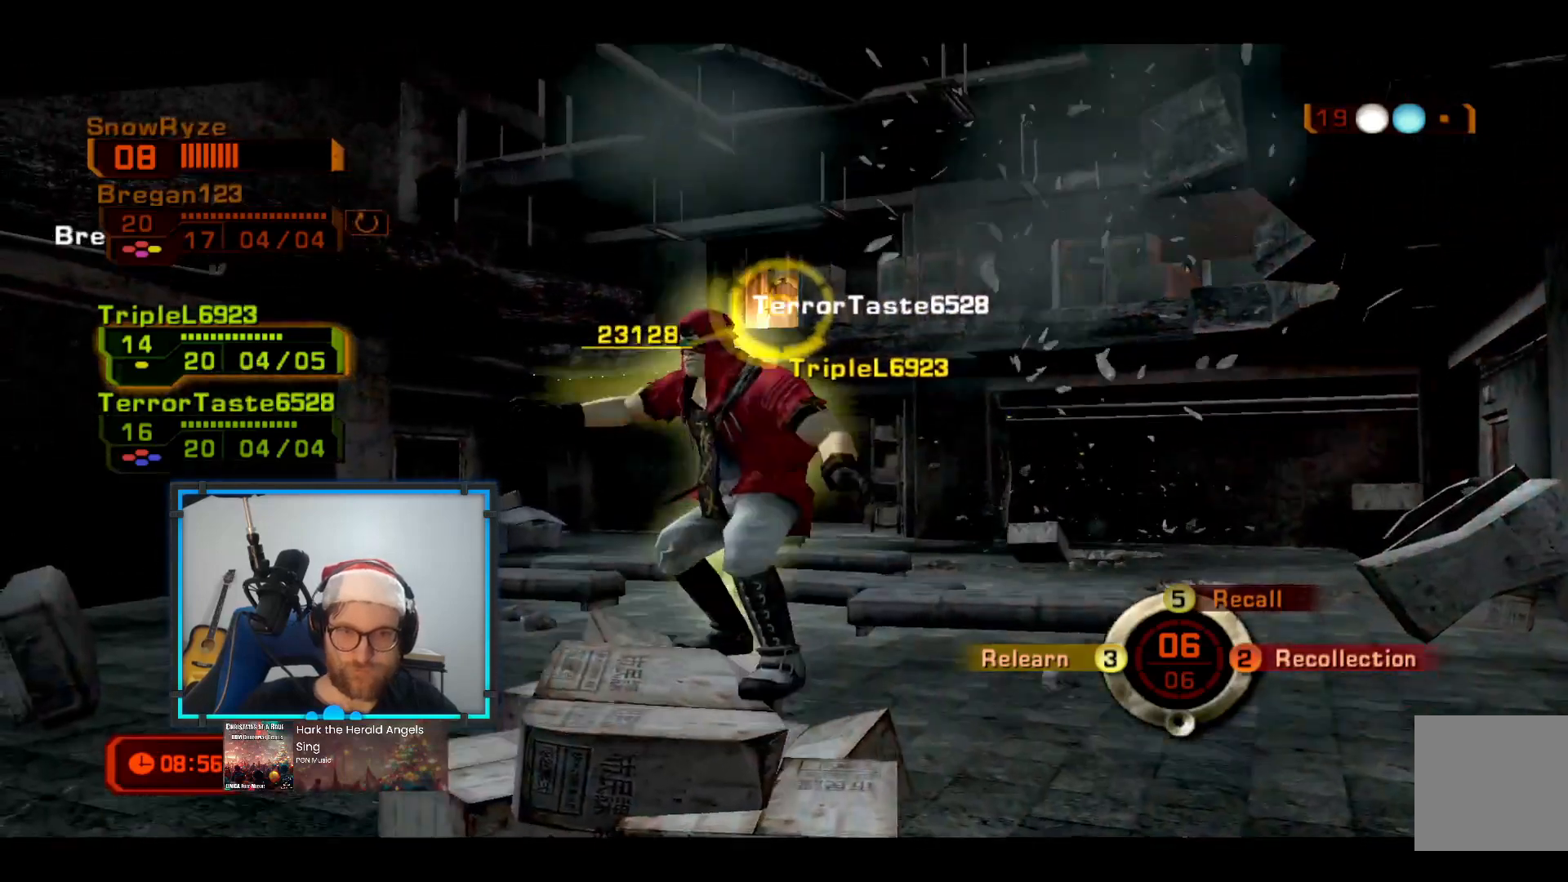
{"buttons": [], "left_stick": "up", "right_stick": "center", "events": [[242, "B", "down"], [388, "B", "up"]]}
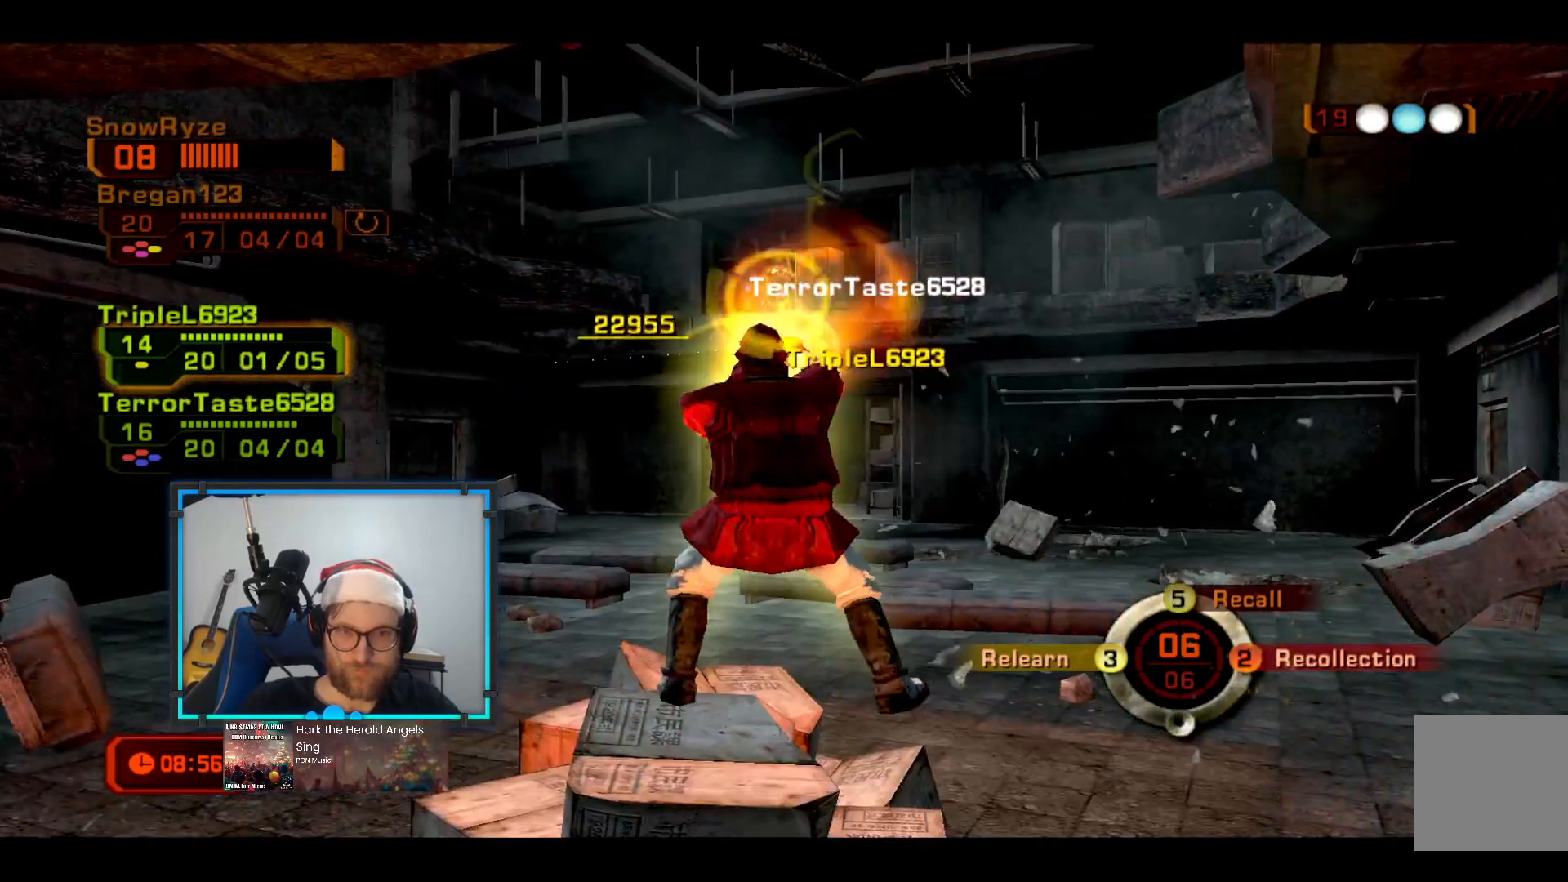
{"buttons": [], "left_stick": "up", "right_stick": "center", "events": []}
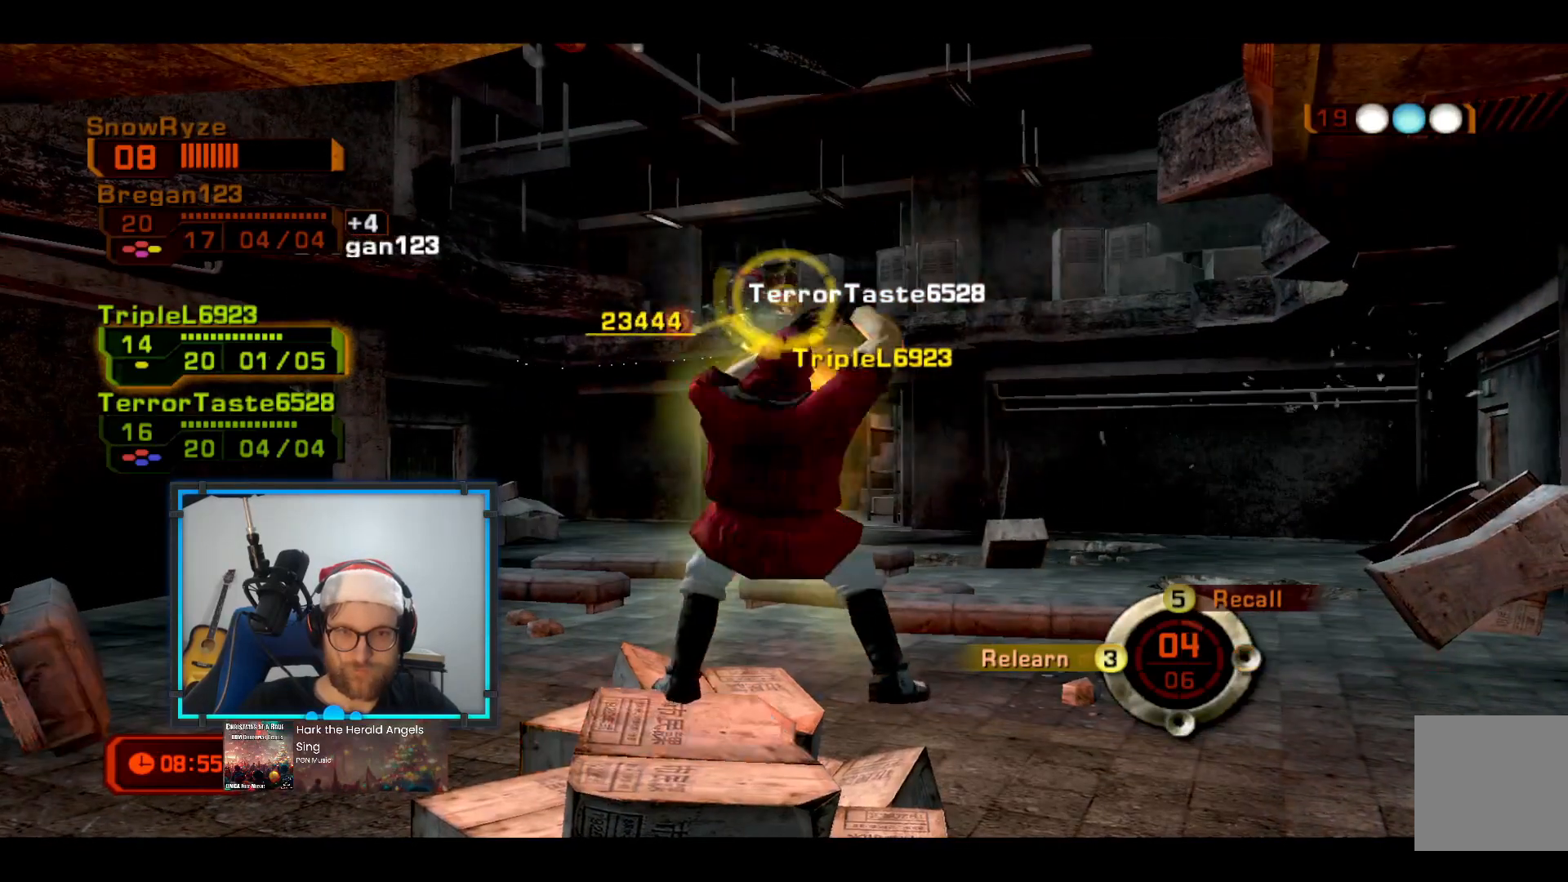
{"buttons": [], "left_stick": "up-right", "right_stick": "center", "events": [[436, "left_stick", "up-right"]]}
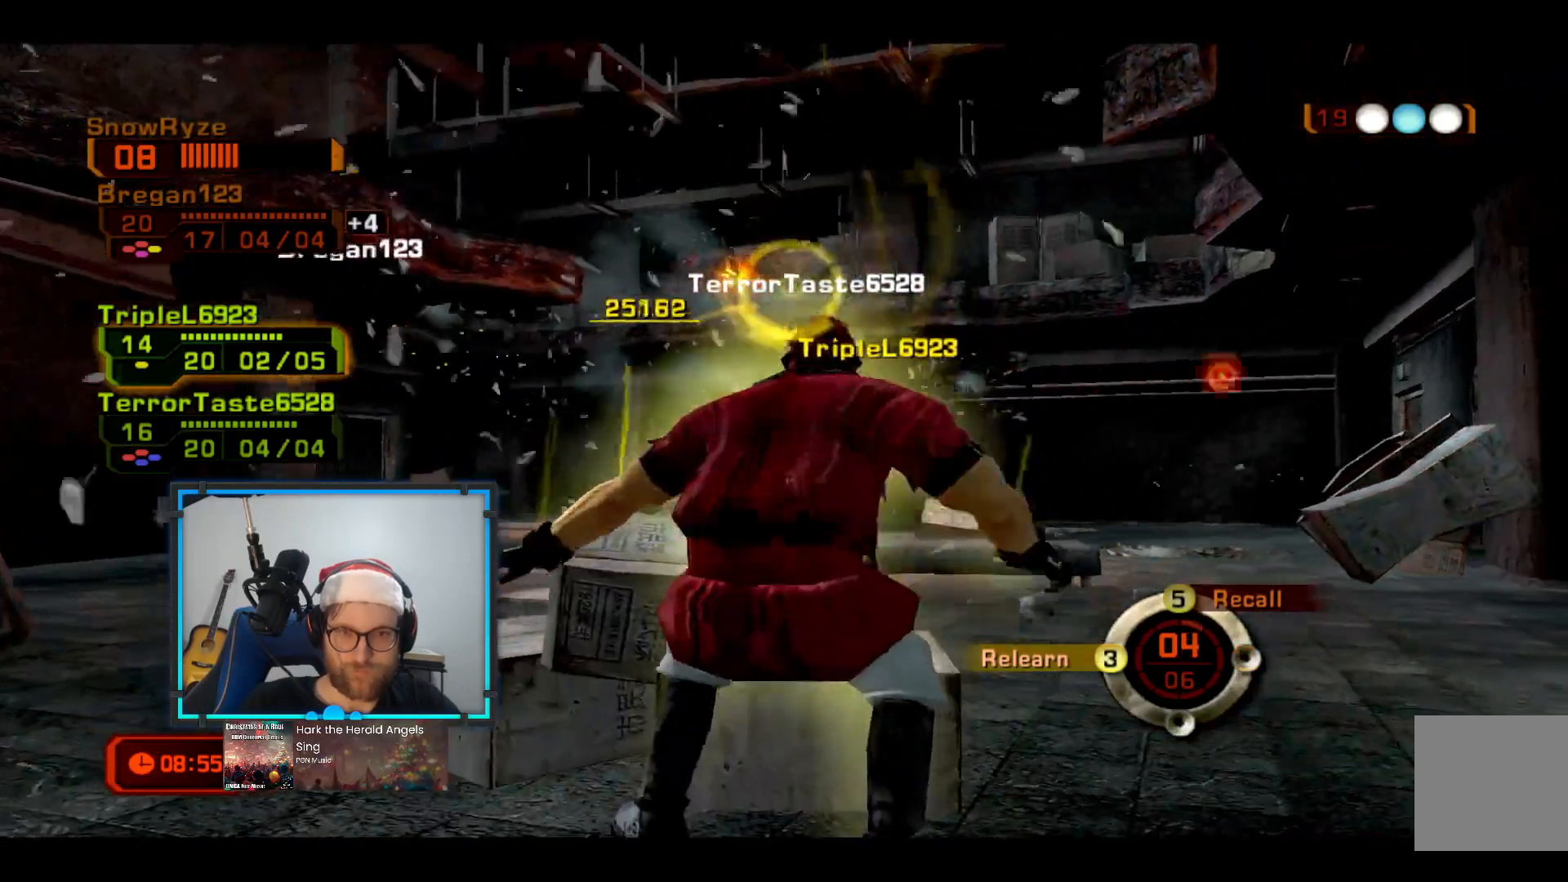
{"buttons": [], "left_stick": "up-right", "right_stick": "center", "events": []}
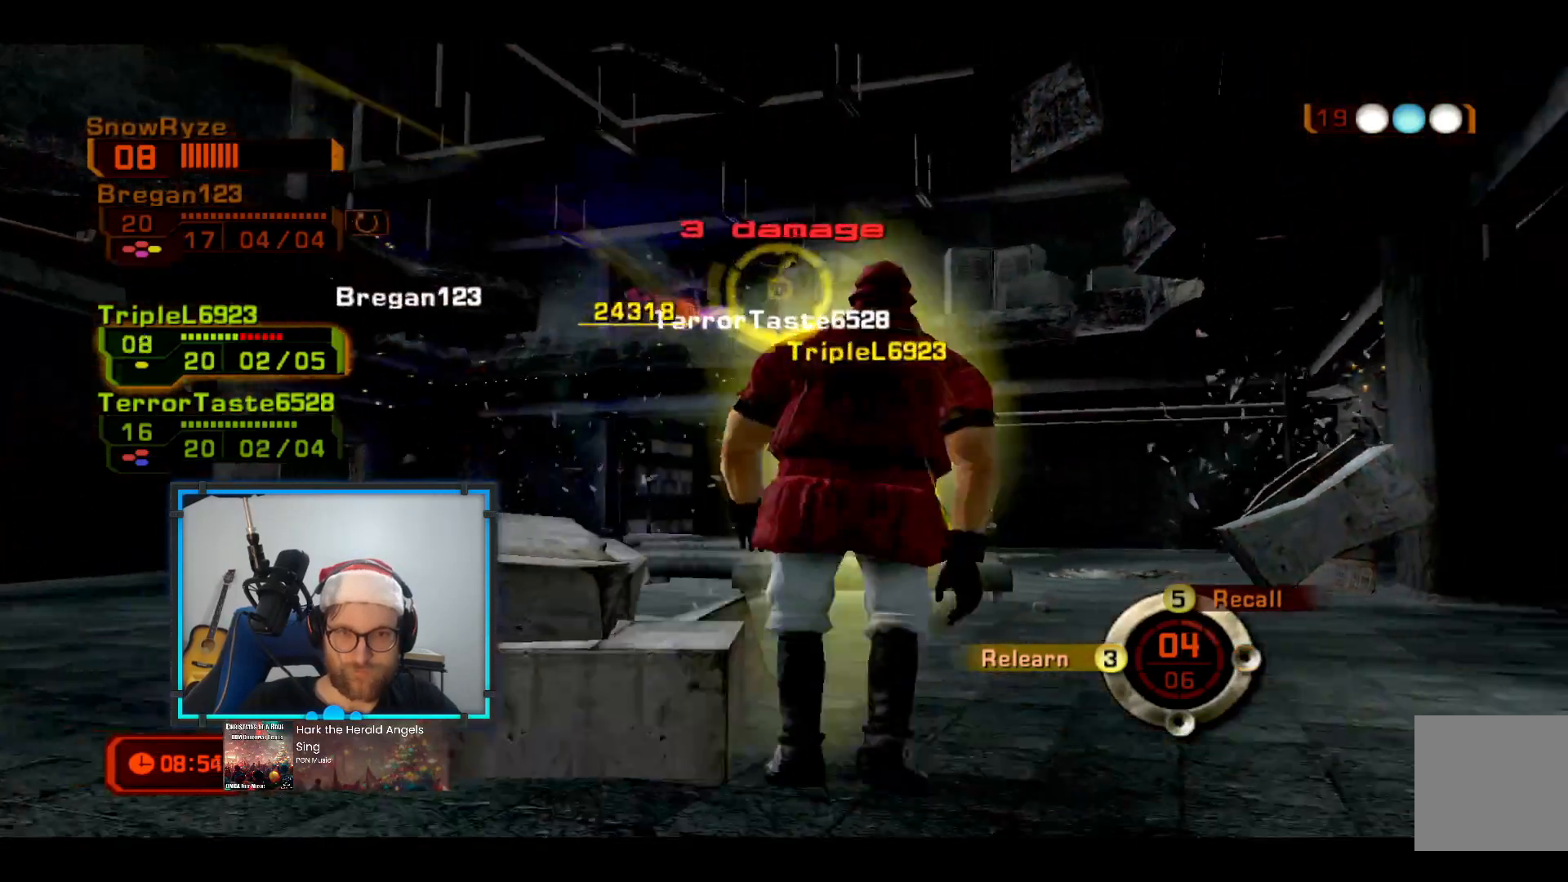
{"buttons": [], "left_stick": "down-right", "right_stick": "center", "events": [[290, "left_stick", "down-right"]]}
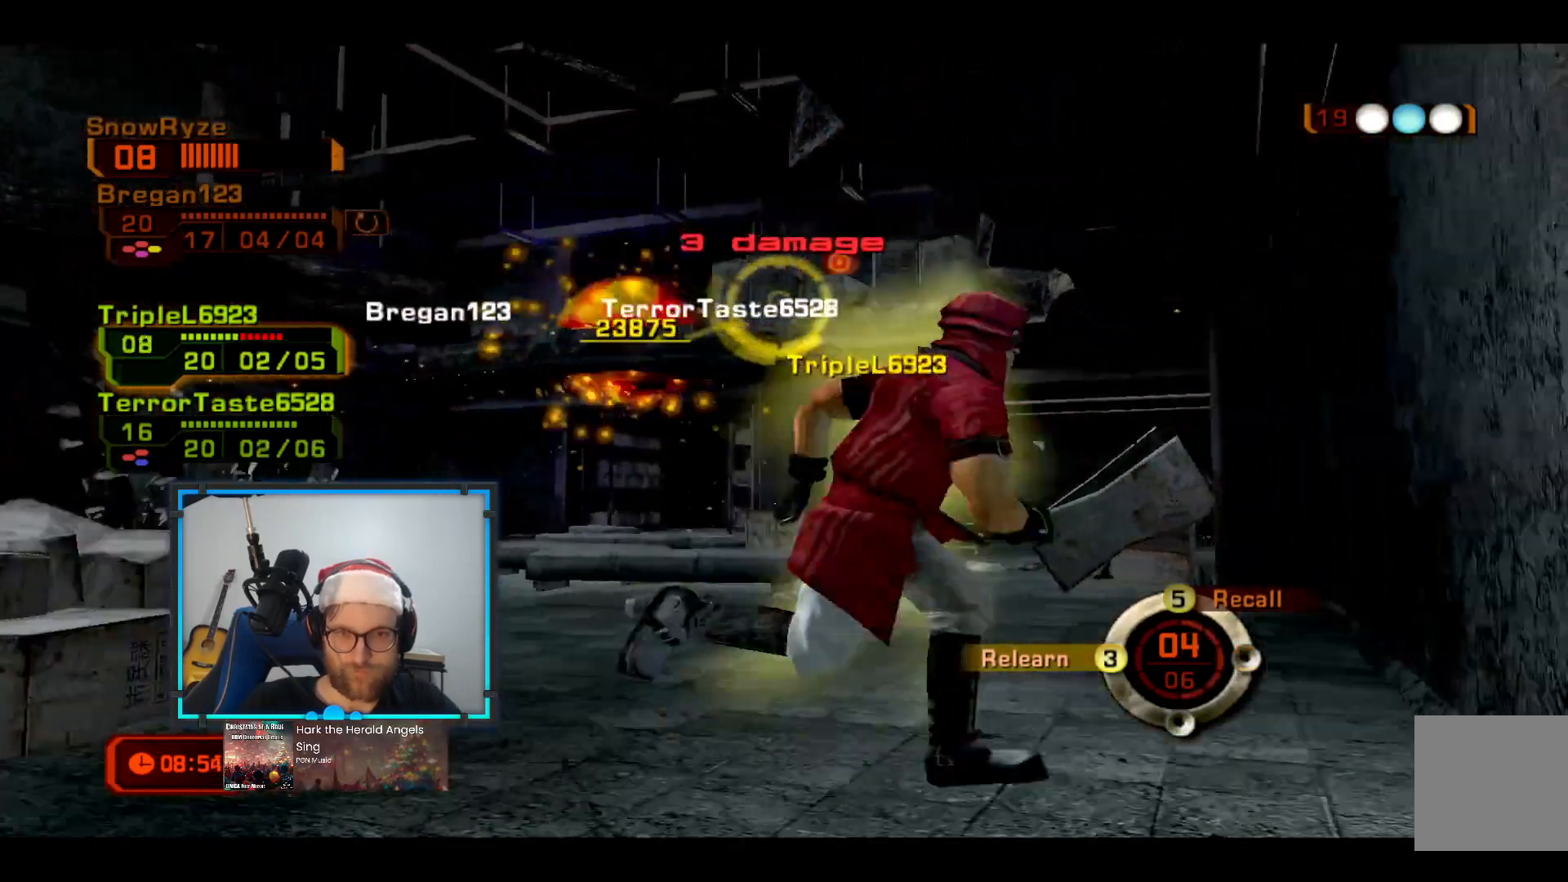
{"buttons": [], "left_stick": "down-right", "right_stick": "center", "events": []}
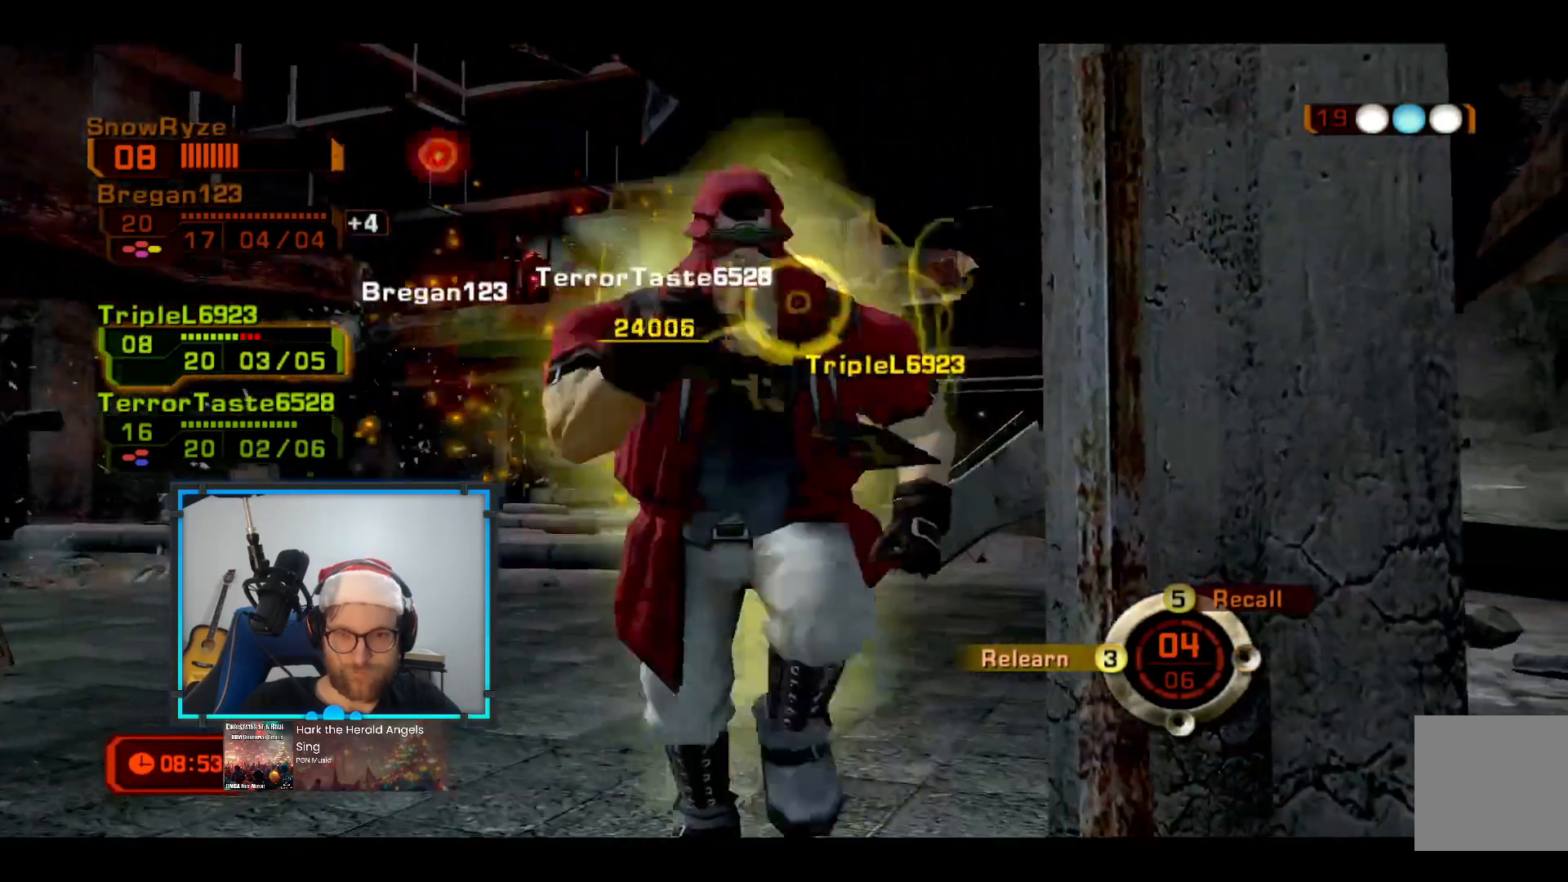
{"buttons": [], "left_stick": "up-left", "right_stick": "center", "events": [[48, "left_stick", "down-left"], [194, "left_stick", "up-left"]]}
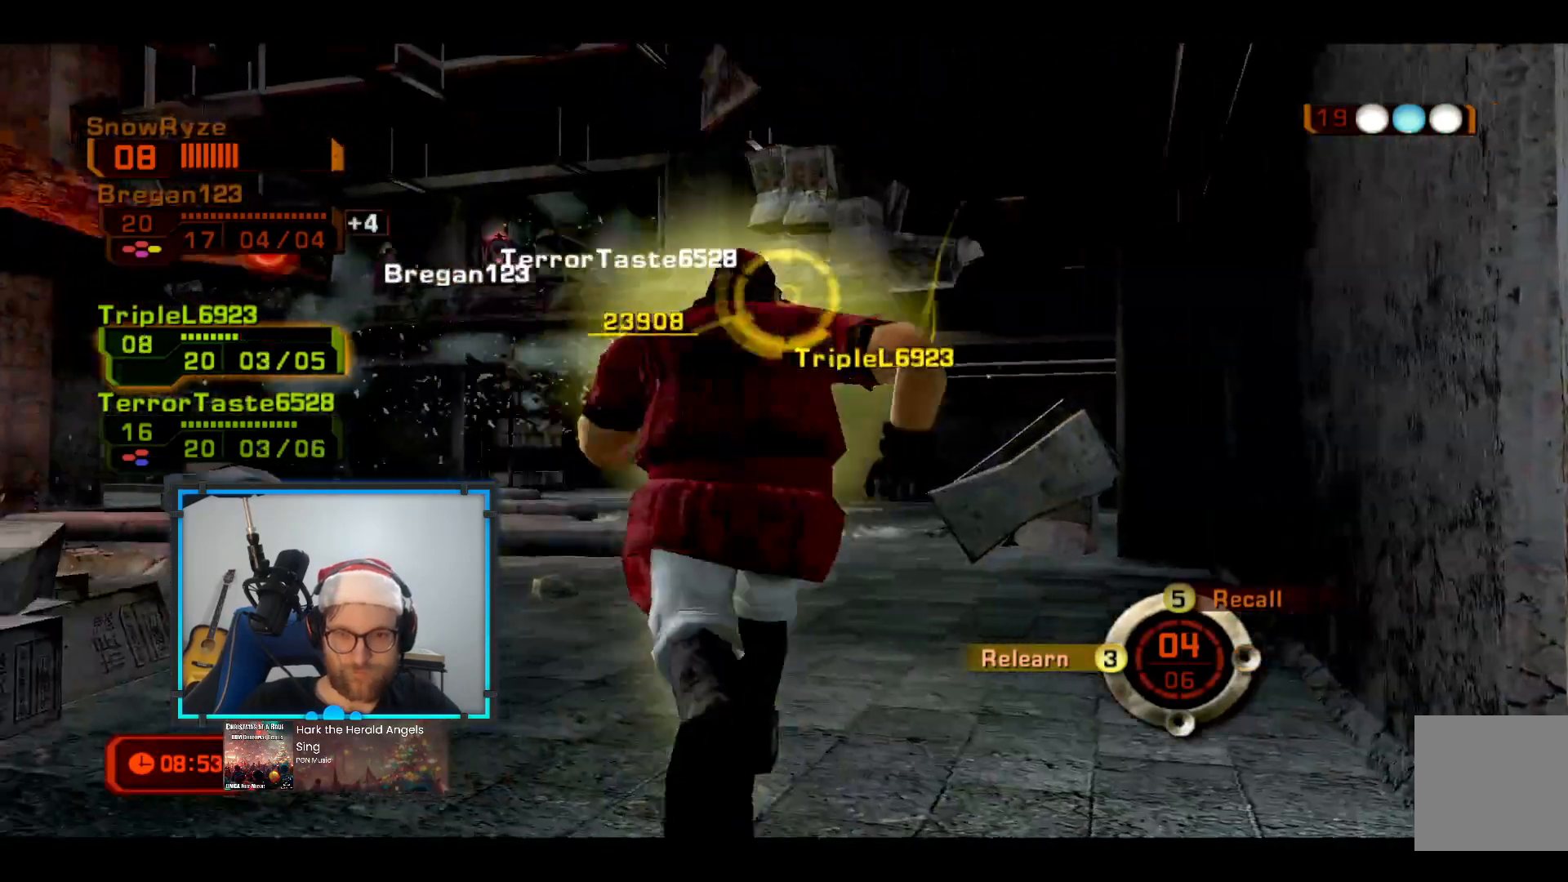
{"buttons": ["X"], "left_stick": "up-left", "right_stick": "center", "events": [[388, "X", "down"]]}
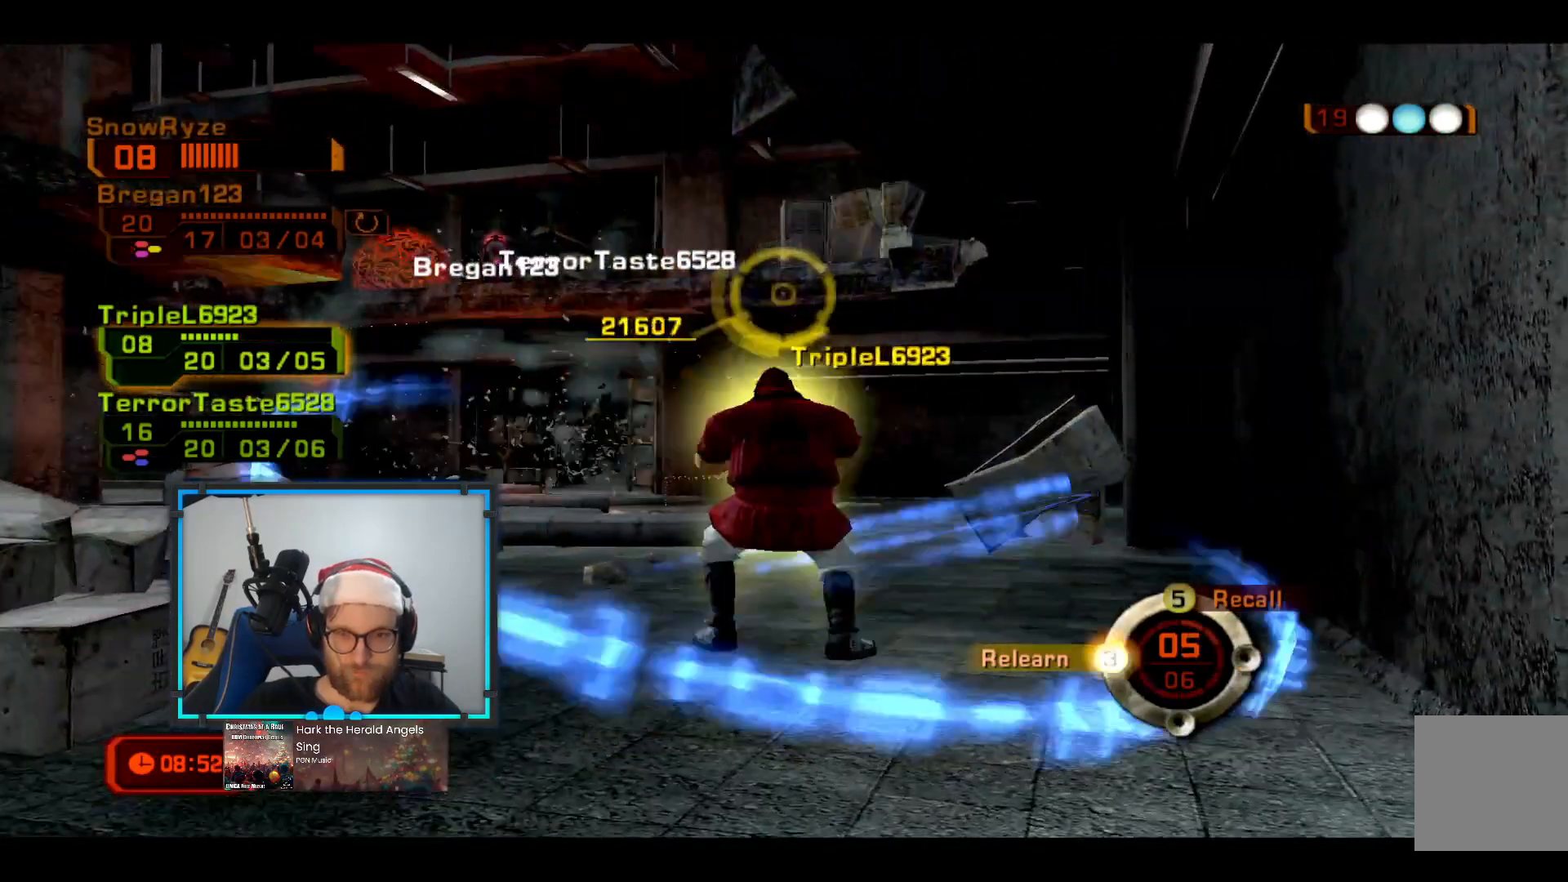
{"buttons": ["X"], "left_stick": "center", "right_stick": "center", "events": [[388, "left_stick", "up"], [533, "left_stick", "center"]]}
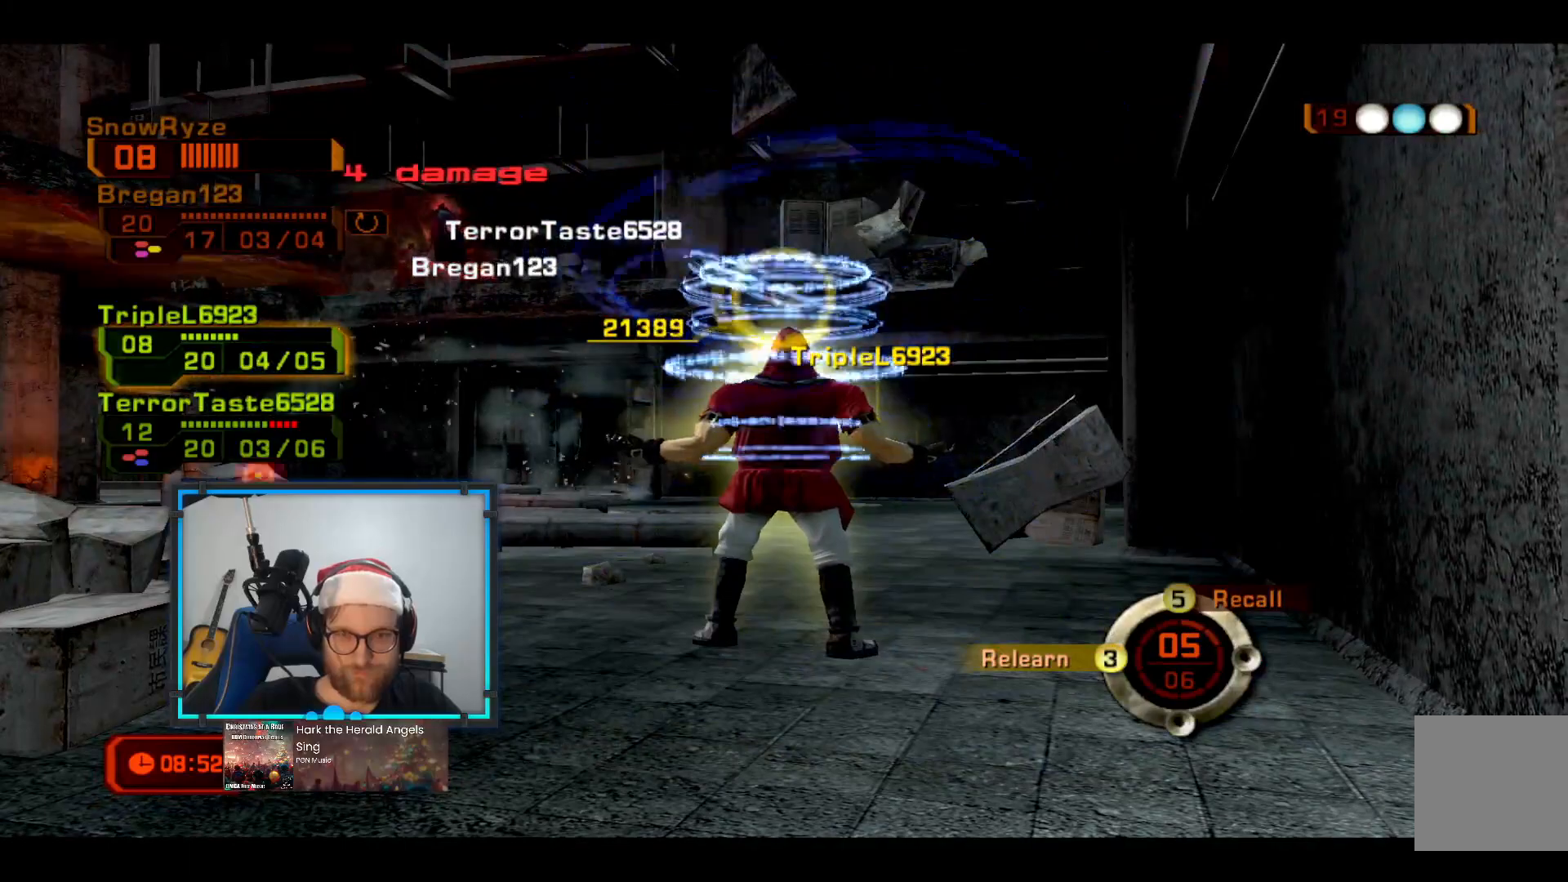
{"buttons": ["L2"], "left_stick": "up", "right_stick": "center", "events": [[49, "X", "up"], [243, "left_stick", "up"], [437, "L2", "down"]]}
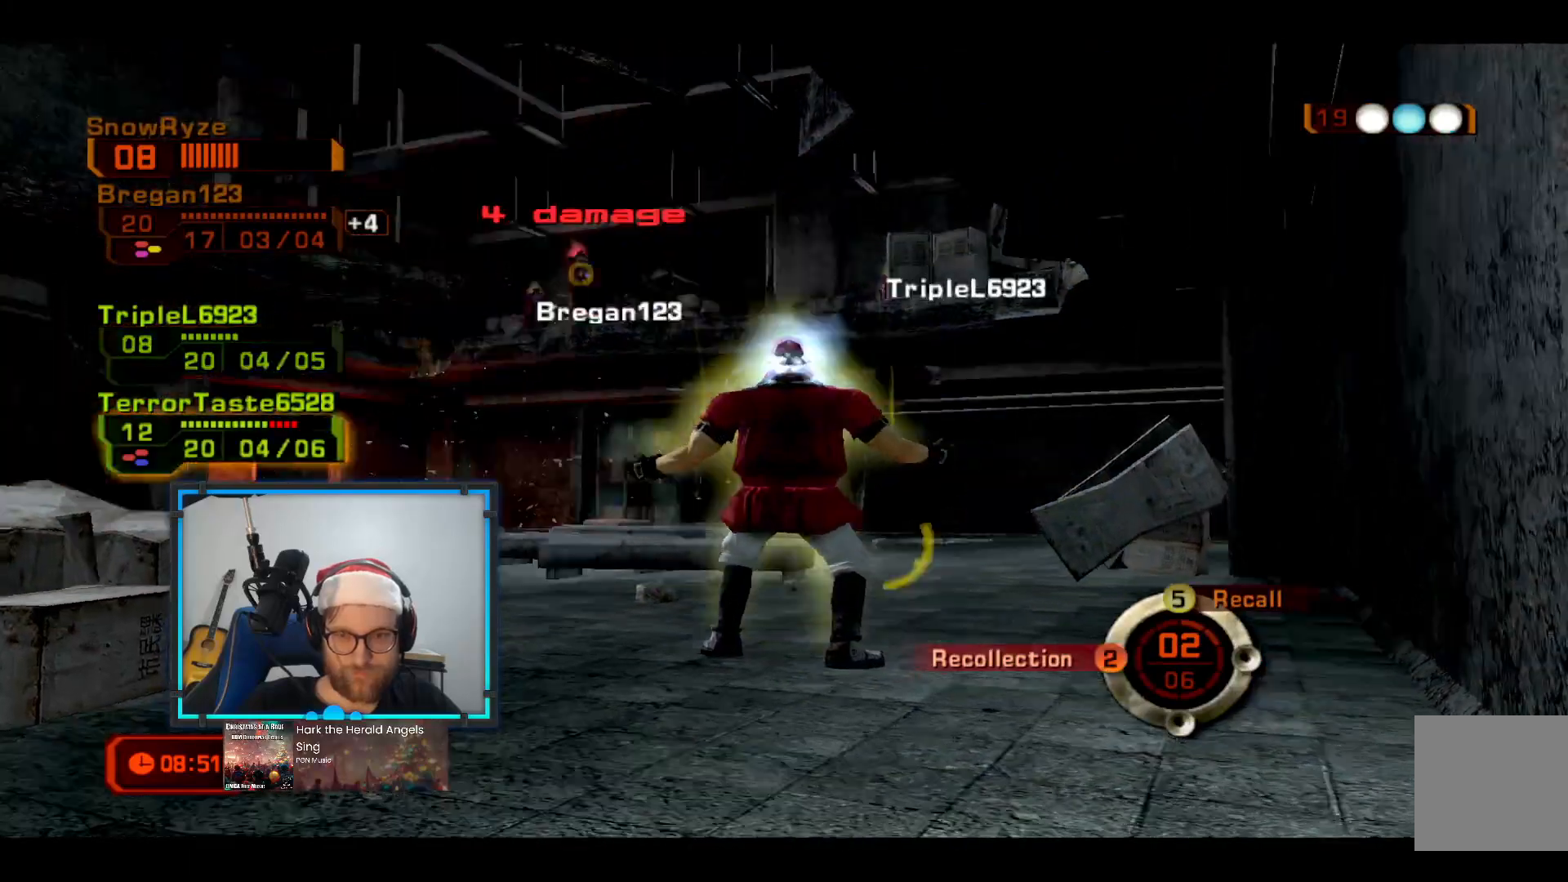
{"buttons": [], "left_stick": "up", "right_stick": "center", "events": [[146, "L2", "up"]]}